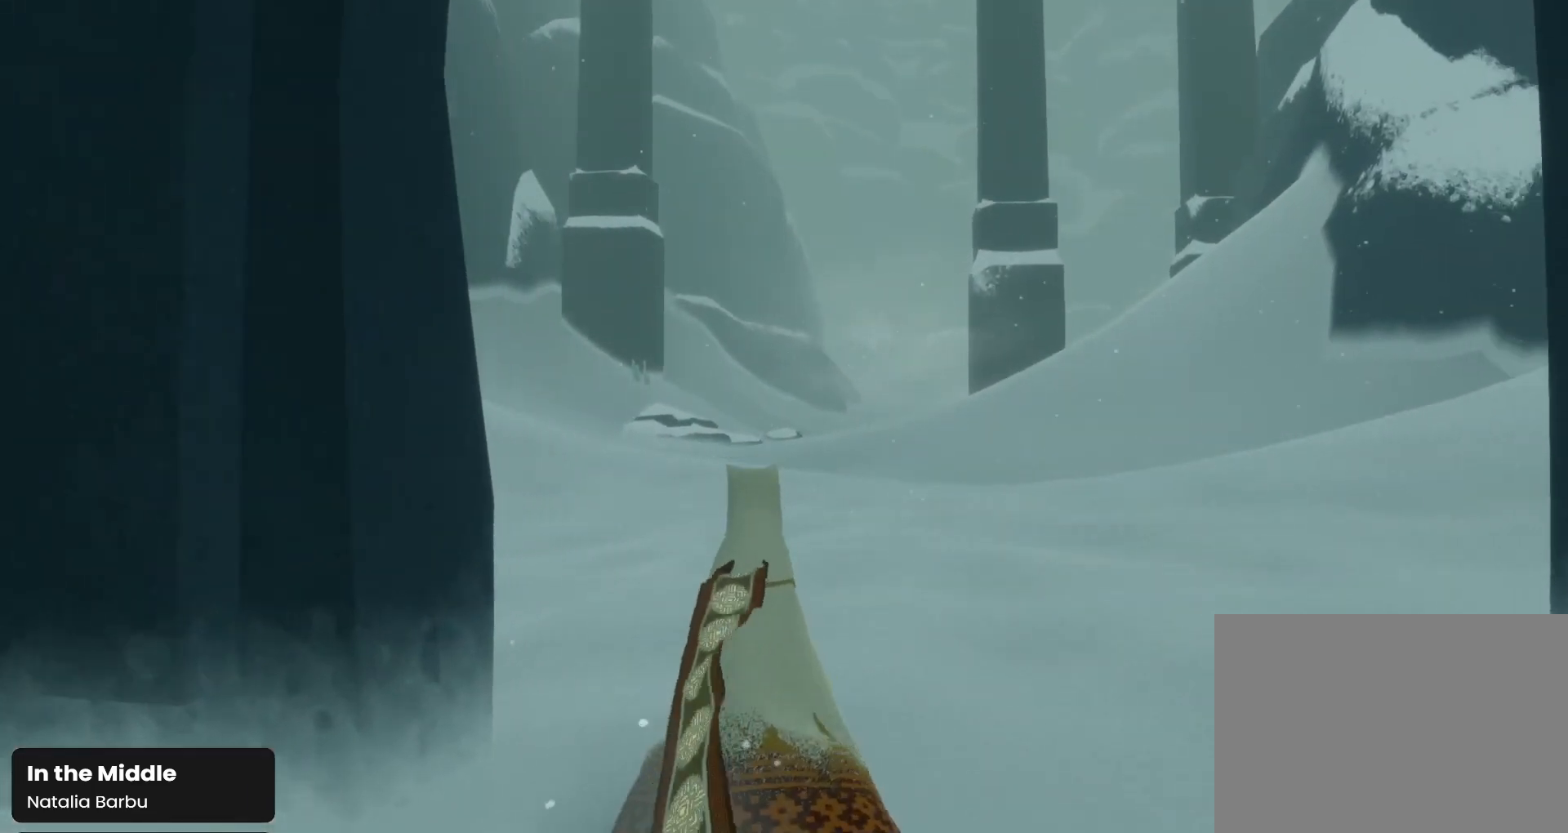
Gameplay with a controller (PlayStation layout); each line is a JSON object with the inputs held at the frame after it. "events" lists button and stick changes between this image and that frame as [ms after this image, input, new state], when the widget could be followed in between.
{"buttons": [], "left_stick": "center", "right_stick": "down-right", "events": [[300, "right_stick", "down-right"]]}
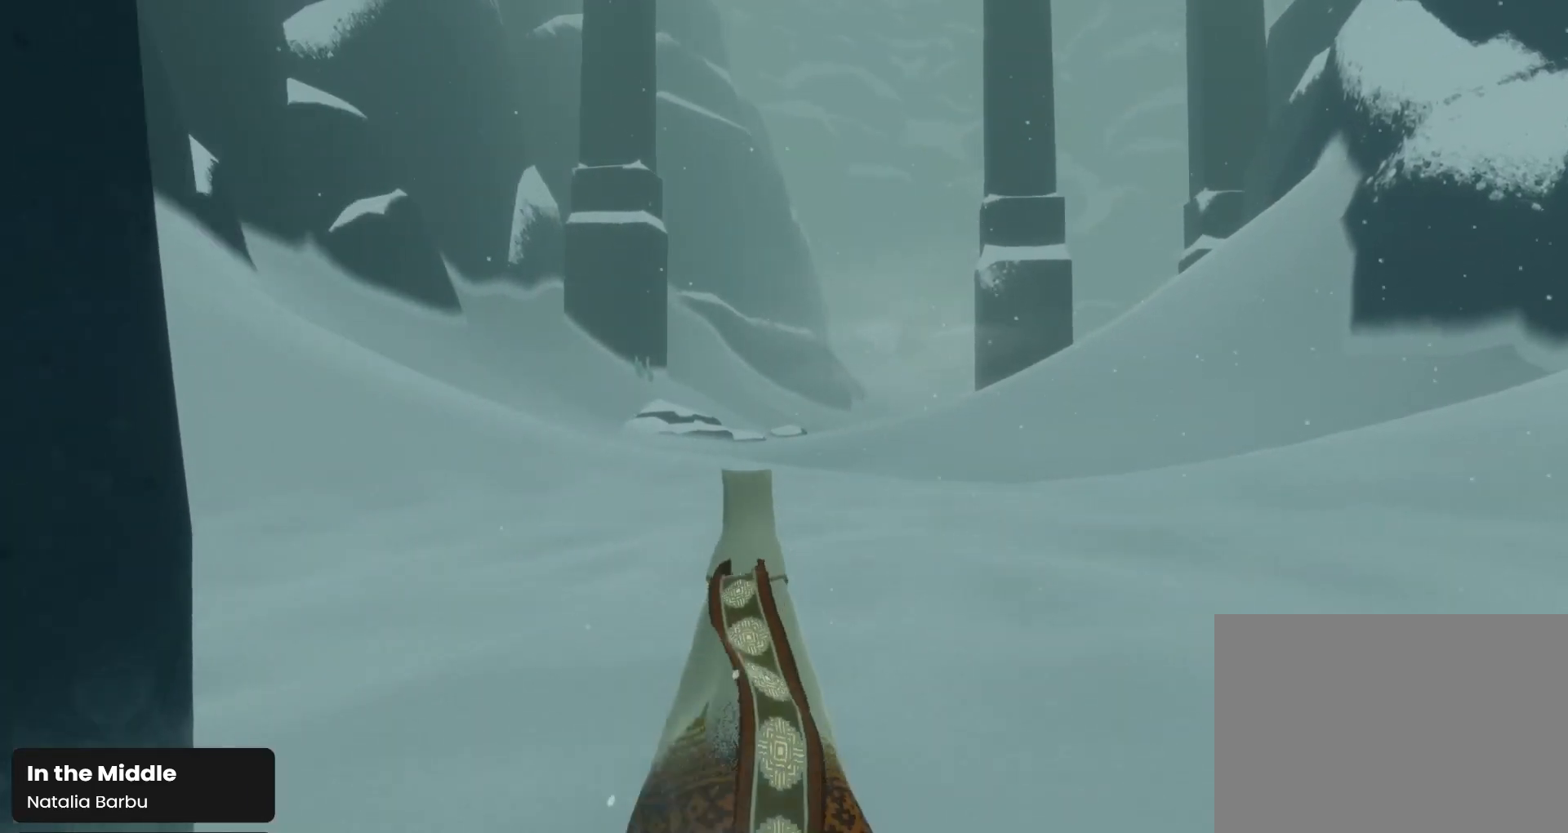
{"buttons": [], "left_stick": "center", "right_stick": "down", "events": [[33, "right_stick", "center"], [367, "right_stick", "down"]]}
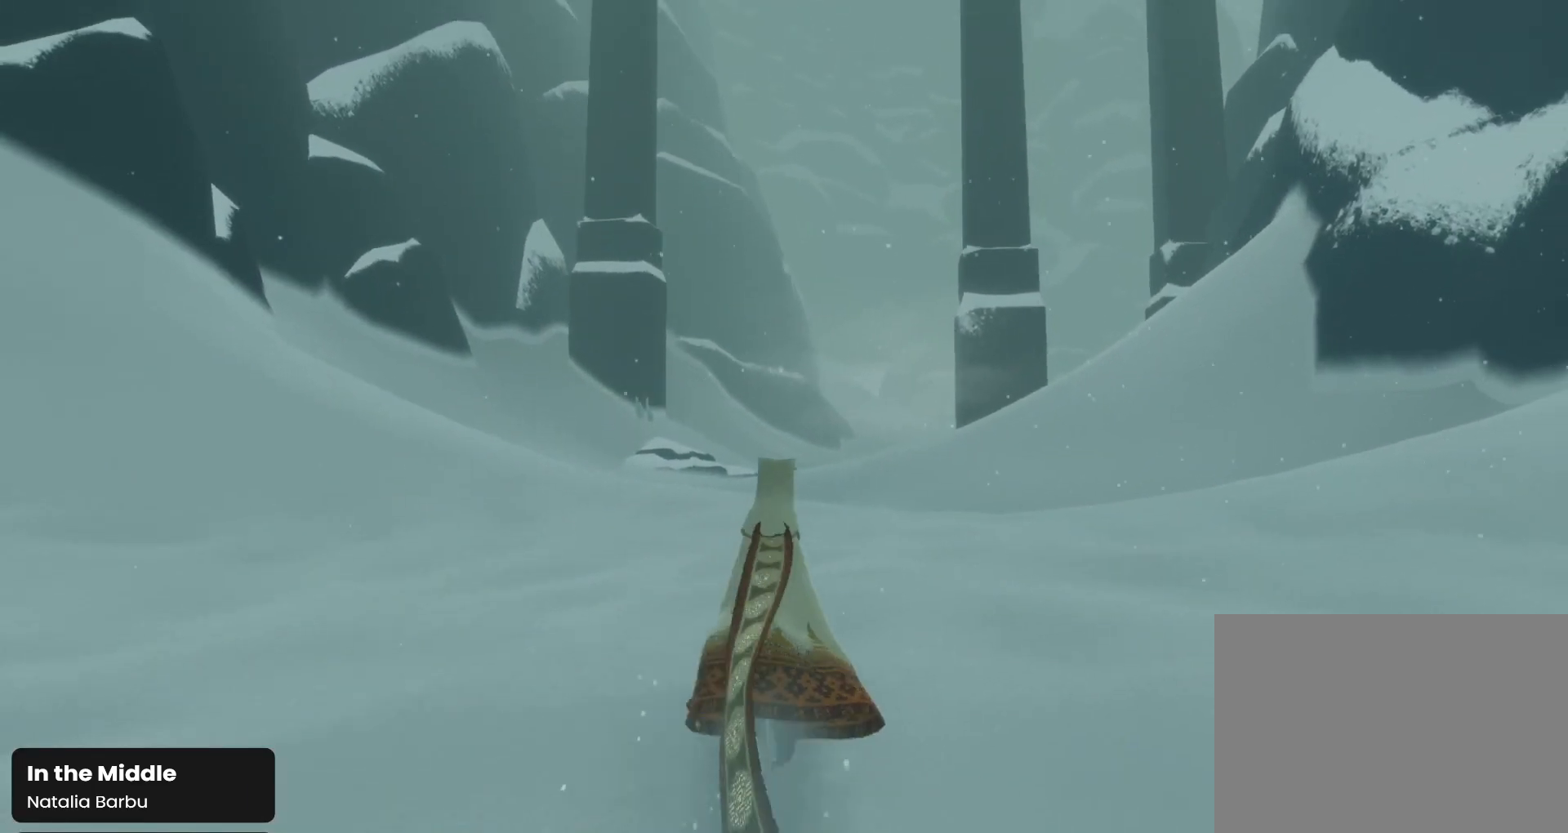
{"buttons": [], "left_stick": "center", "right_stick": "center", "events": [[100, "right_stick", "center"]]}
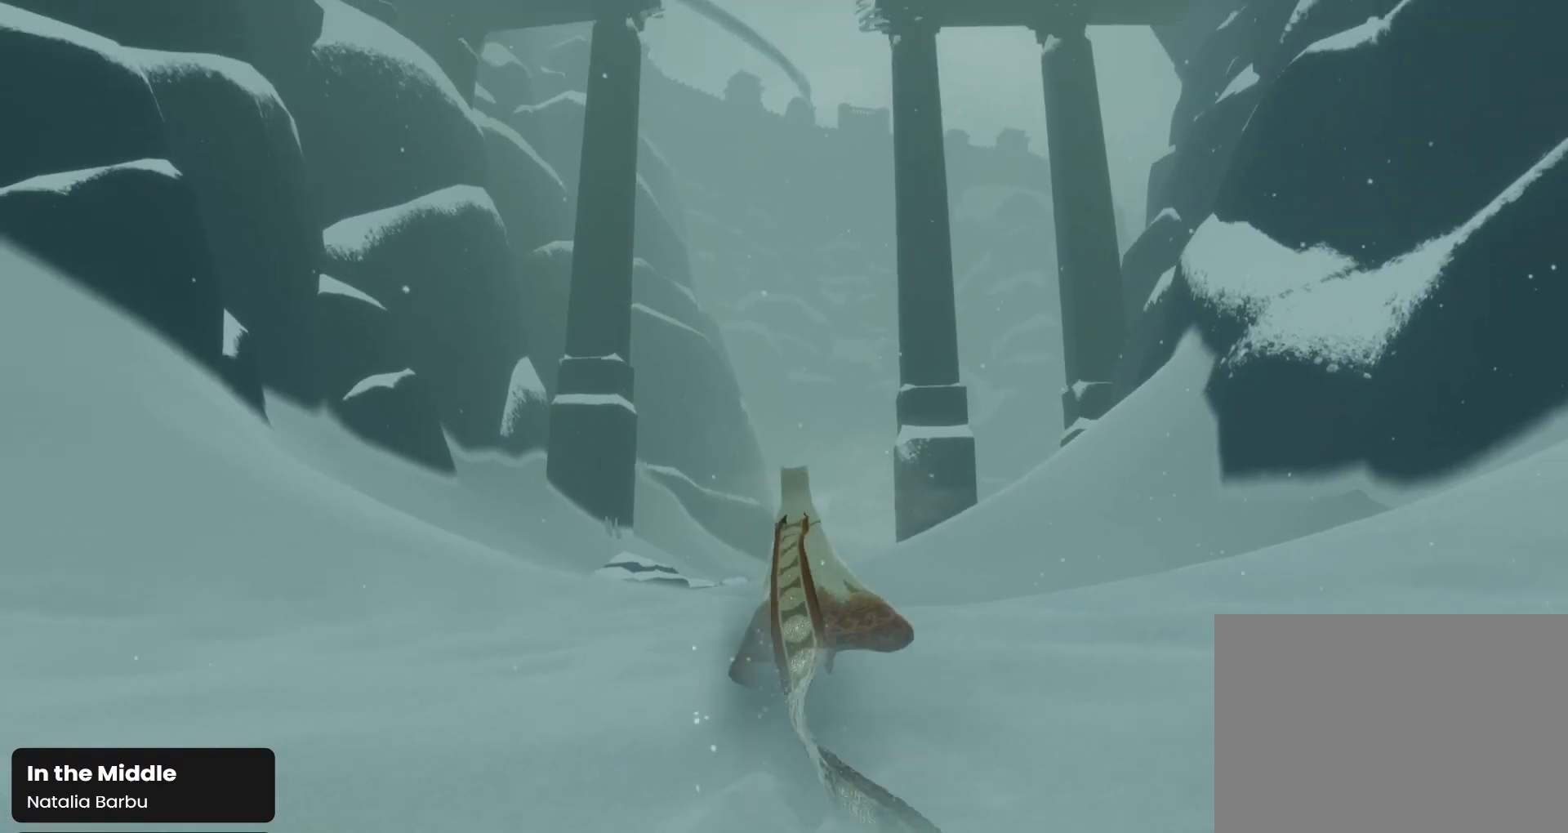
{"buttons": ["L1", "R1"], "left_stick": "down", "right_stick": "center", "events": [[100, "right_stick", "down"], [200, "R1", "down"], [300, "L1", "down"], [300, "right_stick", "center"], [433, "left_stick", "down"]]}
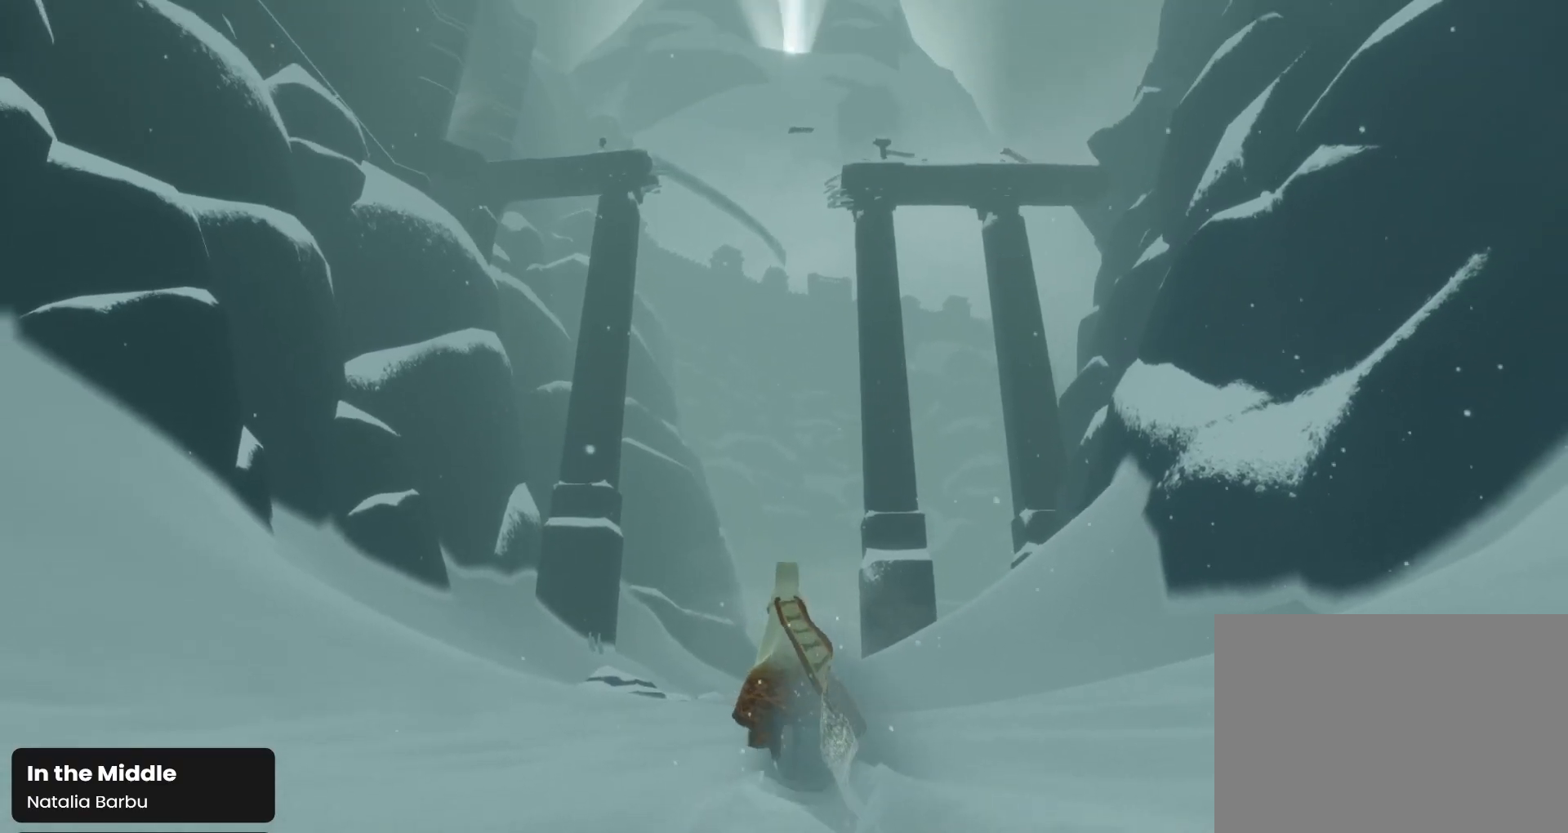
{"buttons": [], "left_stick": "down", "right_stick": "center", "events": [[33, "L1", "up"], [33, "R1", "up"], [233, "right_stick", "down-right"], [433, "right_stick", "center"]]}
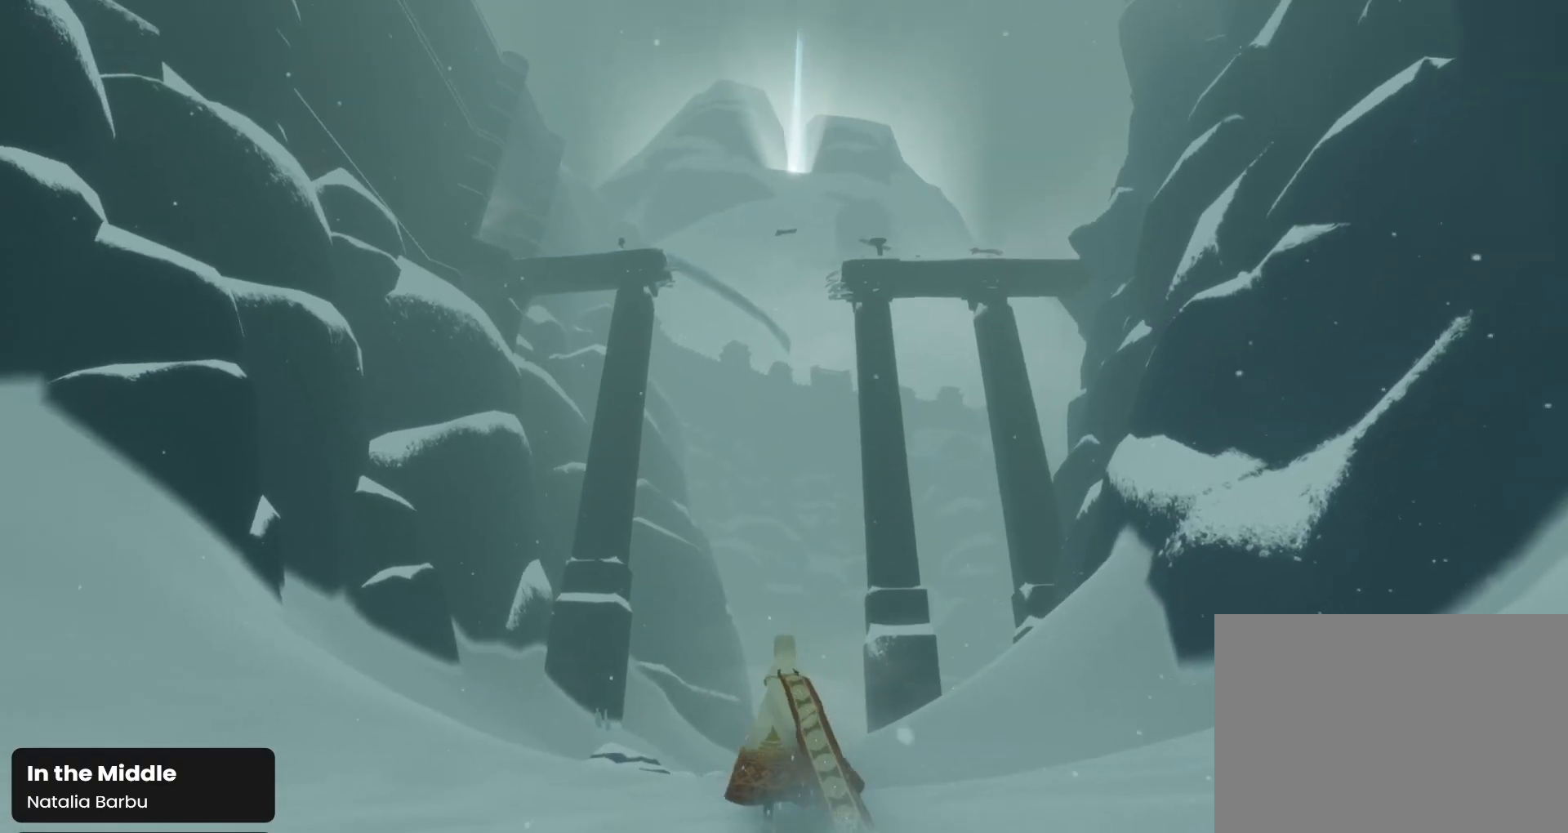
{"buttons": ["L1", "R1"], "left_stick": "down", "right_stick": "down-right", "events": [[167, "right_stick", "down-right"], [267, "R1", "down"], [300, "L1", "down"]]}
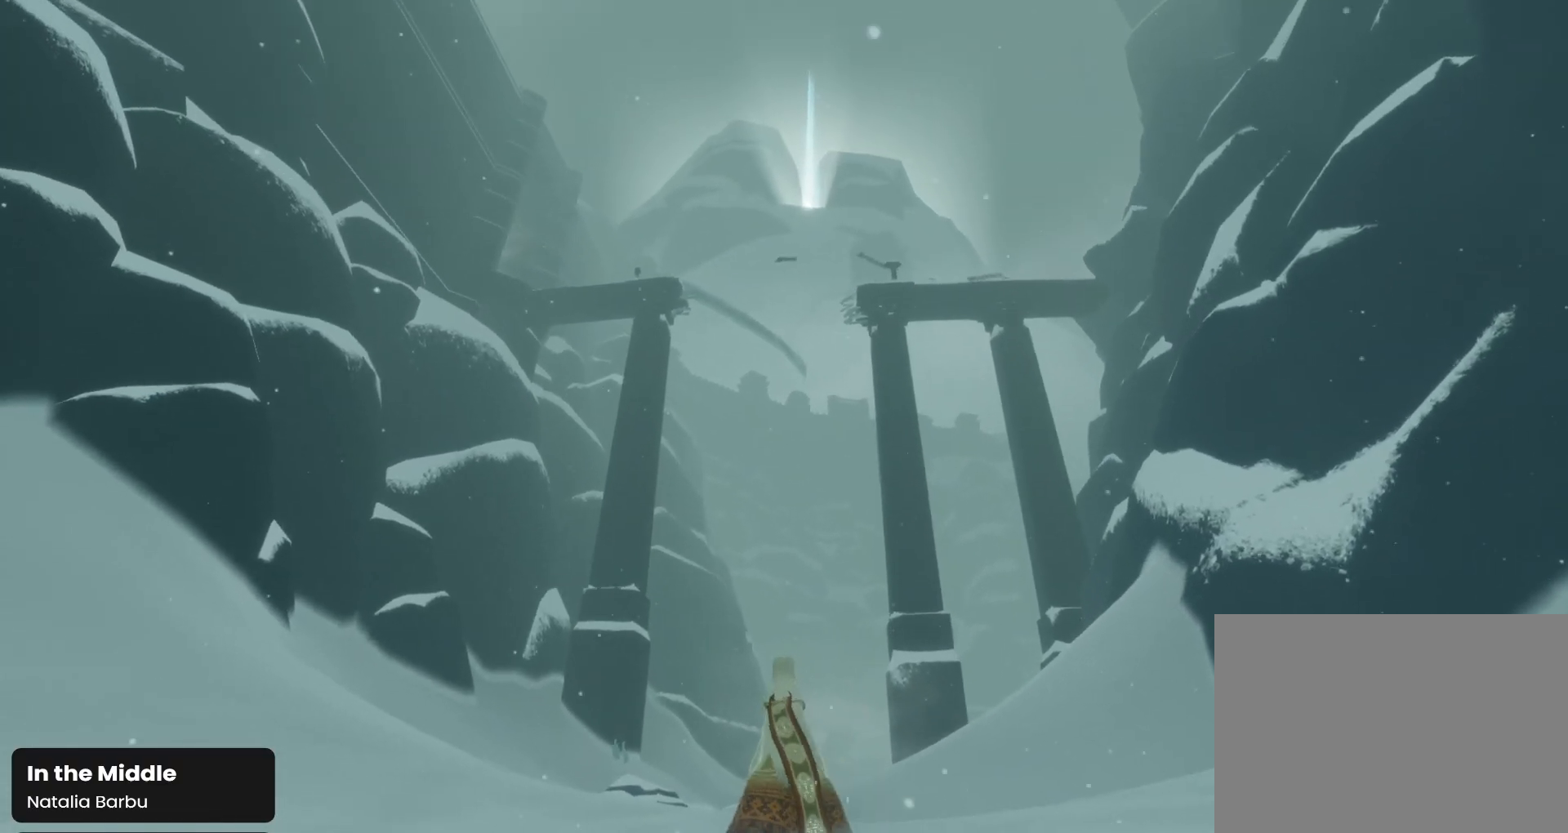
{"buttons": ["L1", "R1"], "left_stick": "down", "right_stick": "right", "events": [[33, "L1", "up"], [33, "right_stick", "right"], [233, "R1", "up"], [367, "R1", "down"], [500, "L1", "down"]]}
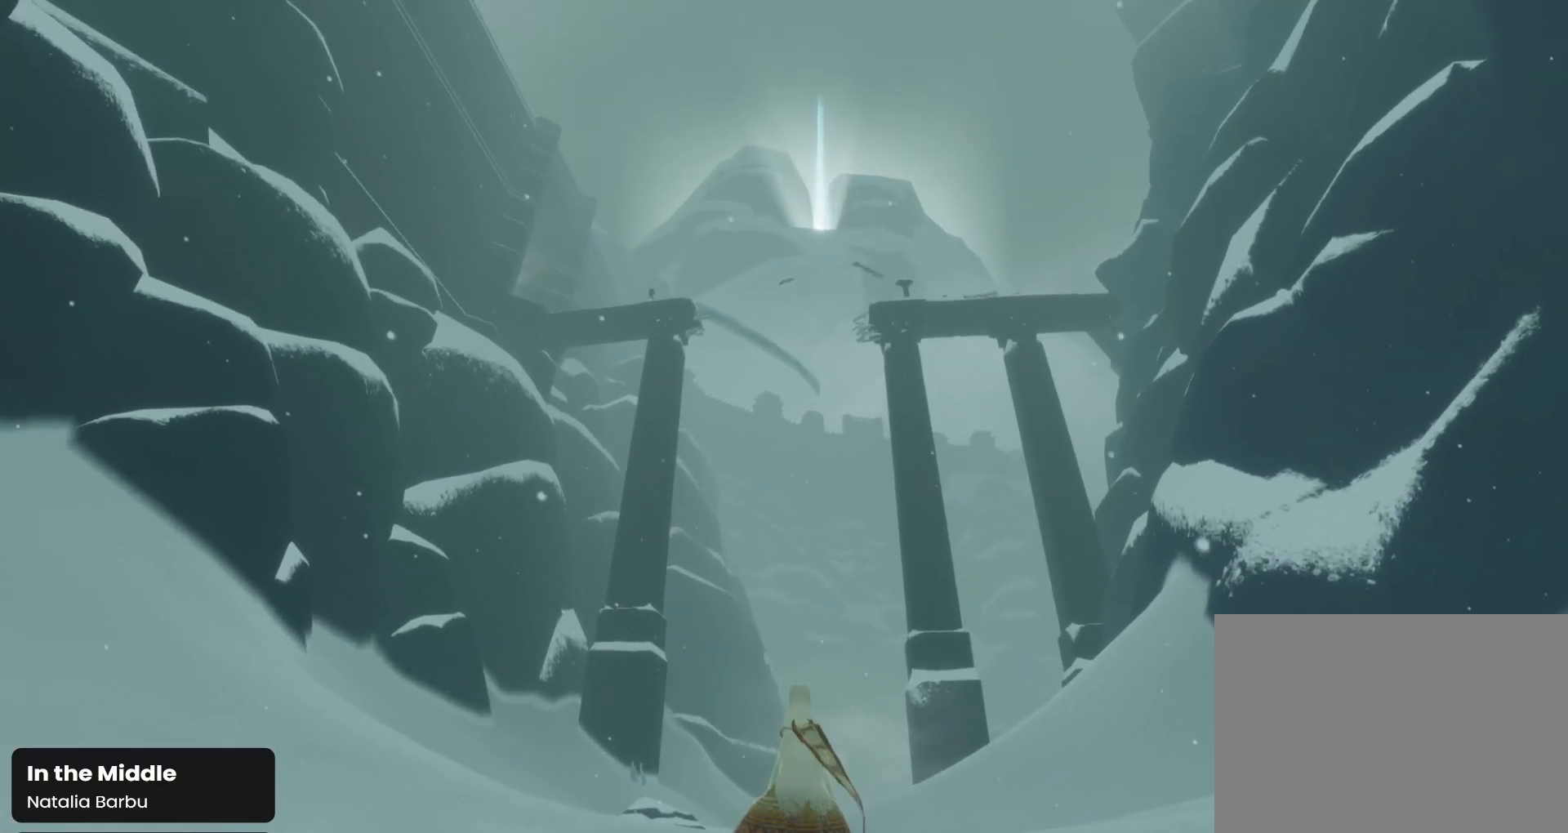
{"buttons": ["R1"], "left_stick": "down", "right_stick": "right", "events": [[200, "L1", "up"], [200, "R1", "up"], [467, "R1", "down"]]}
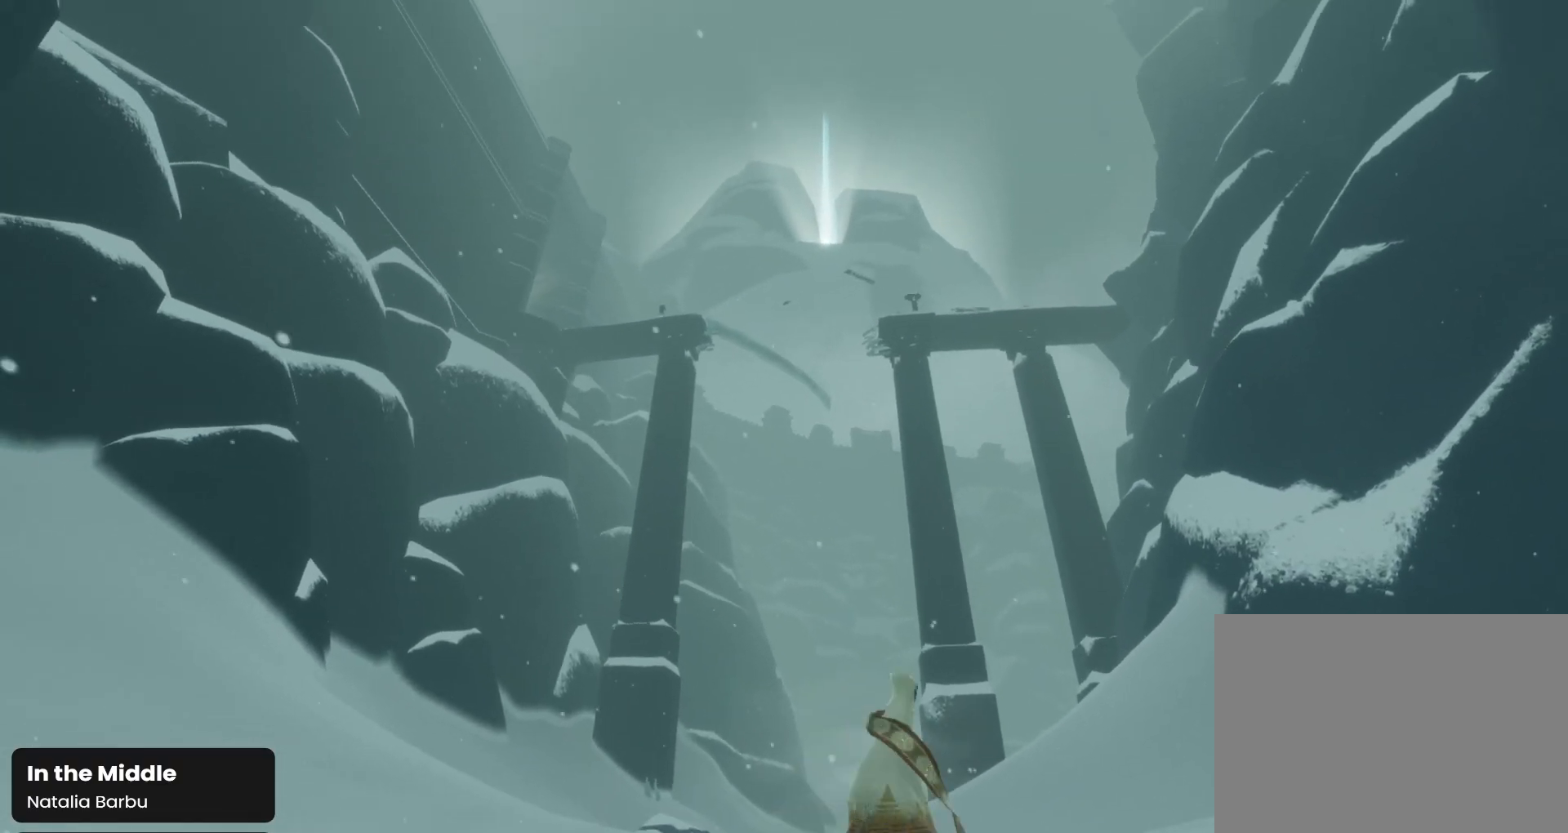
{"buttons": [], "left_stick": "down", "right_stick": "down-right", "events": [[300, "right_stick", "down-right"], [333, "R1", "up"]]}
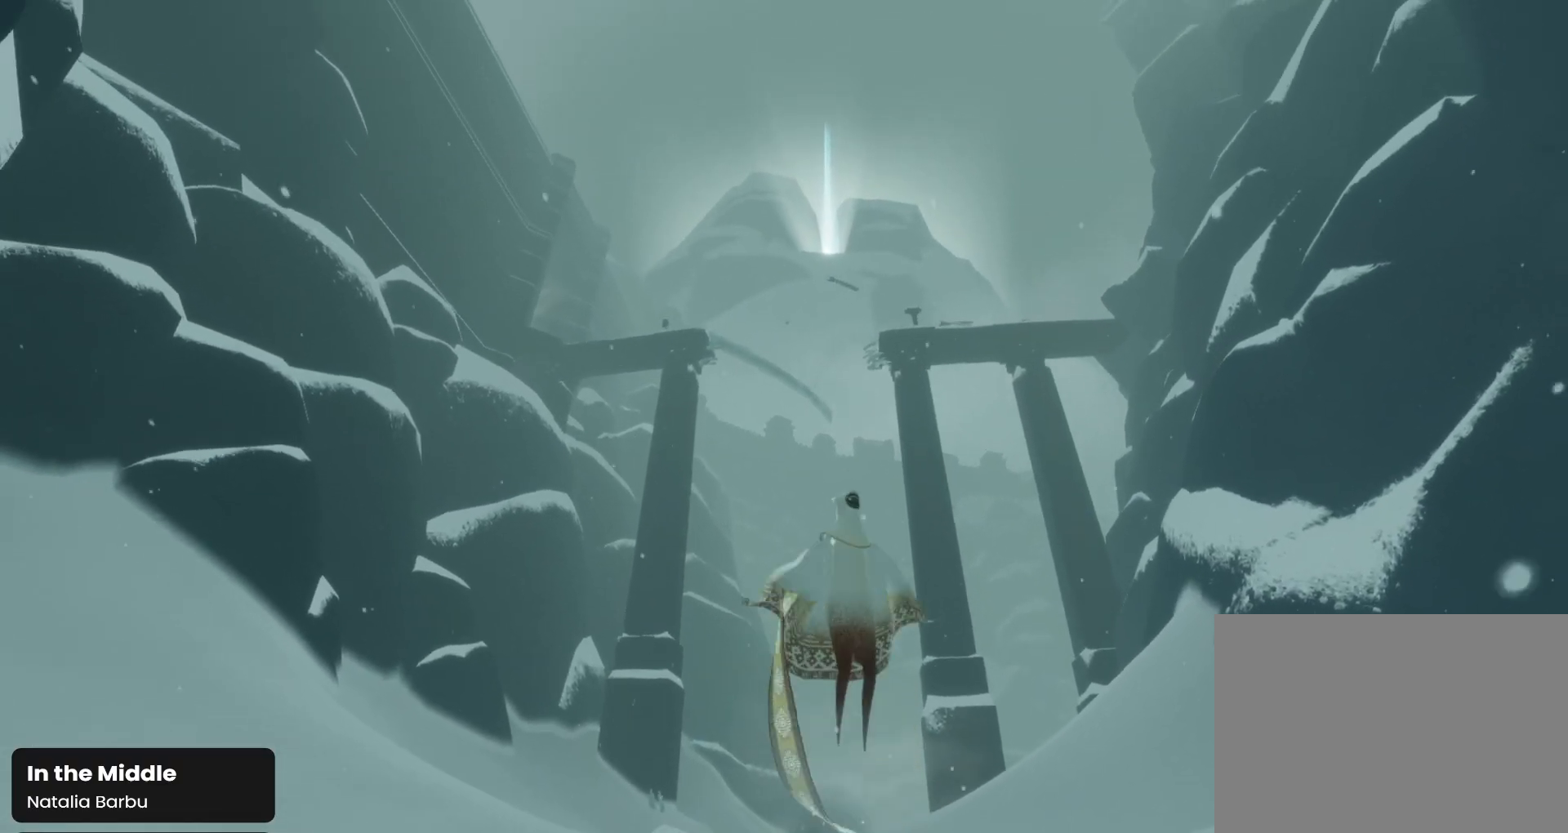
{"buttons": [], "left_stick": "down", "right_stick": "down-right", "events": []}
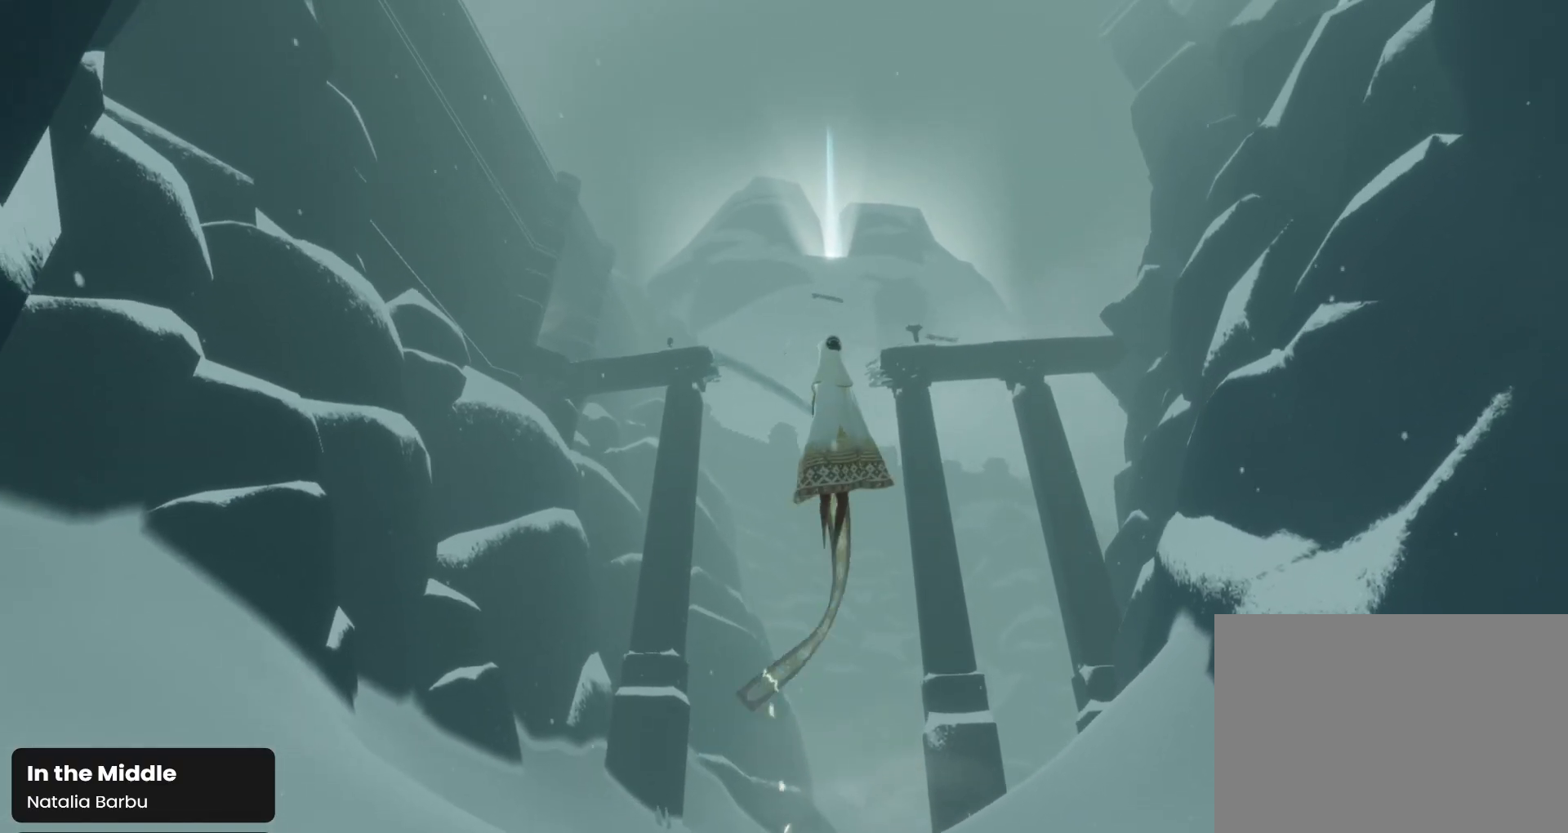
{"buttons": [], "left_stick": "down", "right_stick": "down-right", "events": []}
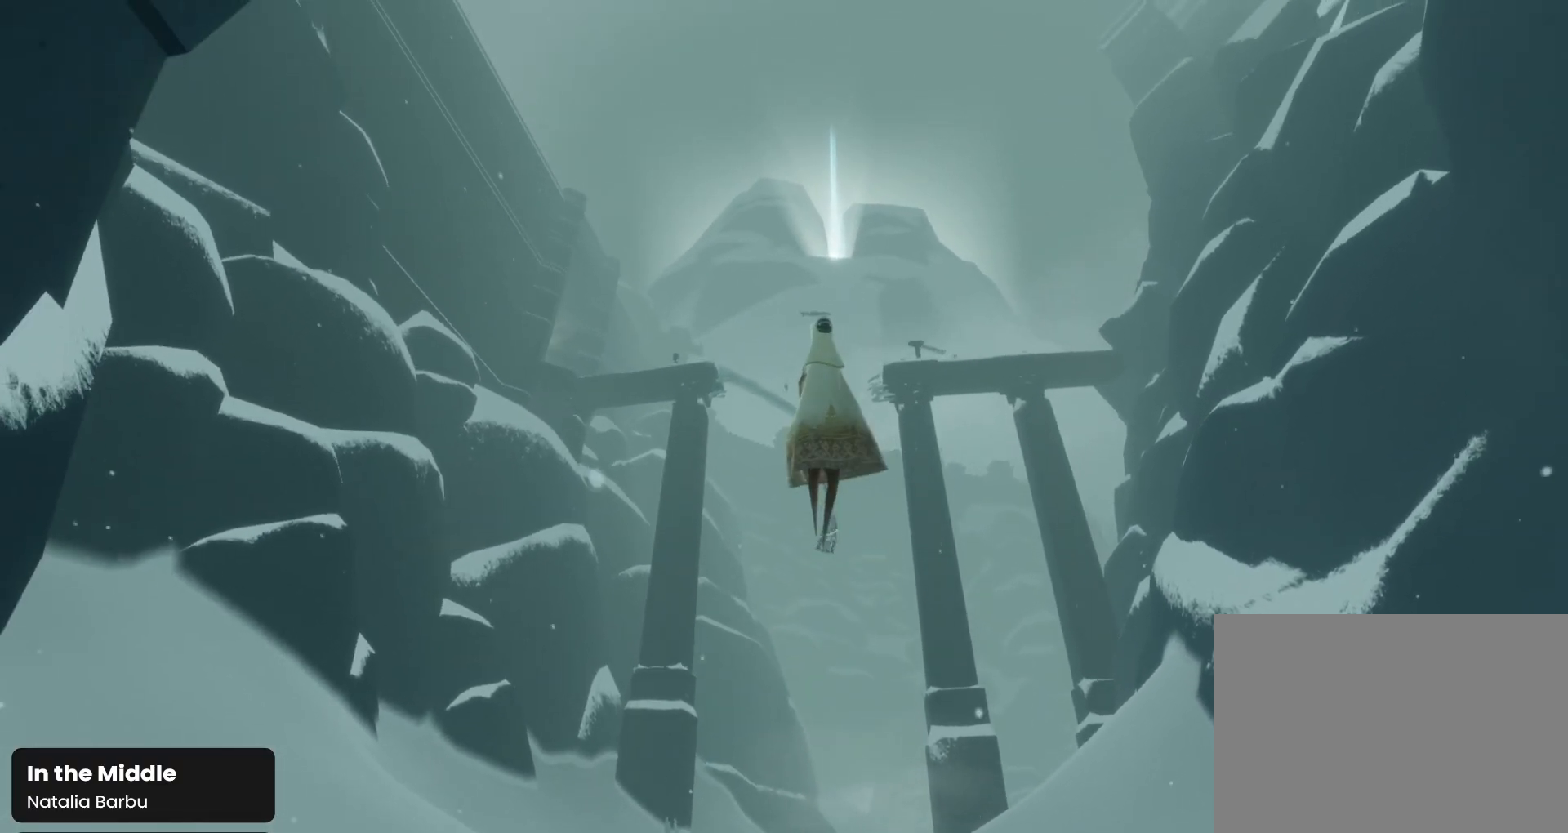
{"buttons": [], "left_stick": "down", "right_stick": "down-right", "events": []}
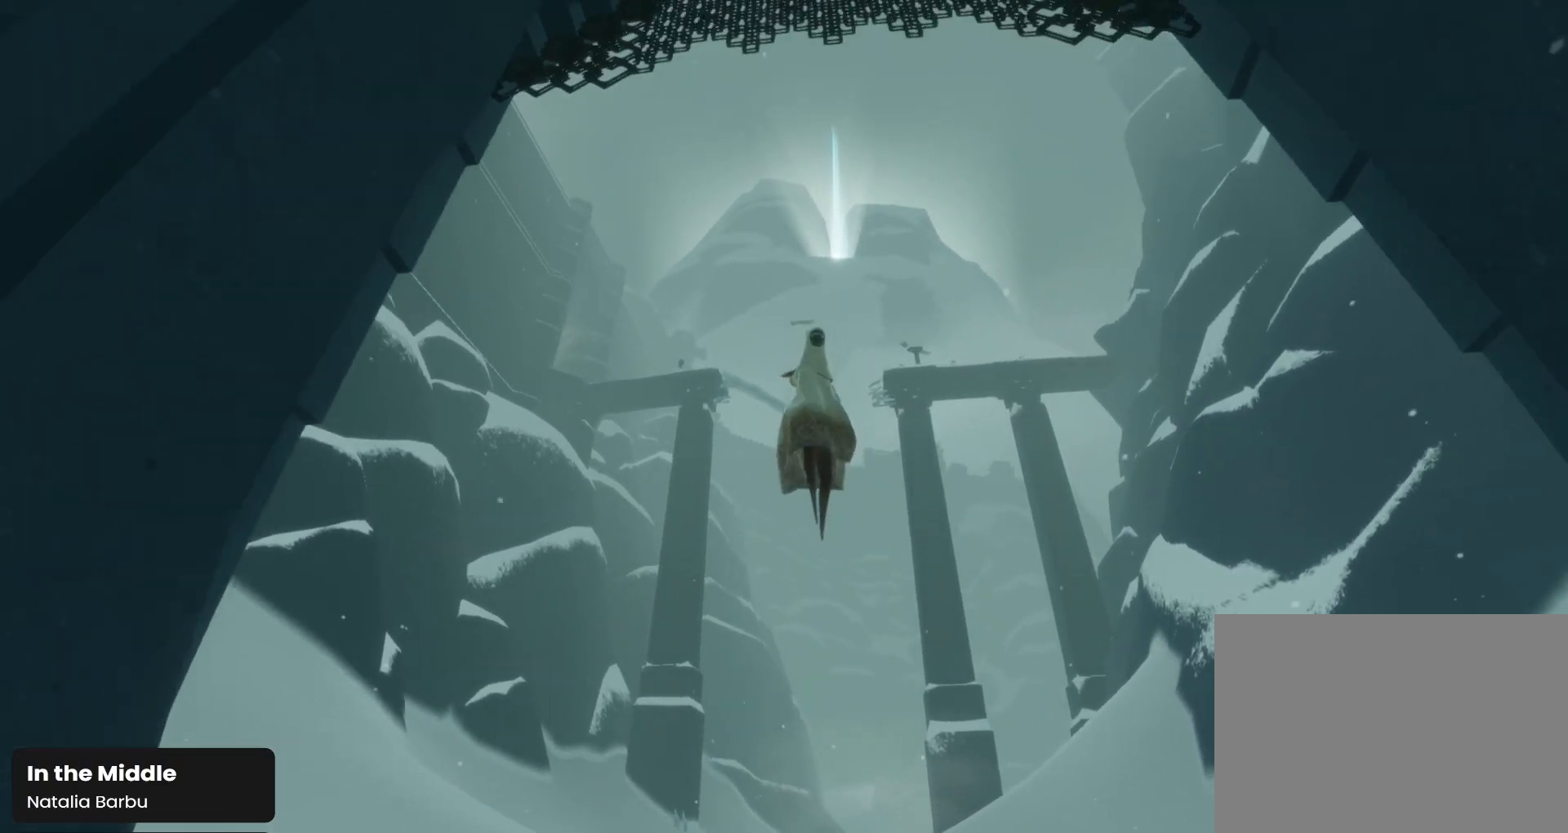
{"buttons": [], "left_stick": "down", "right_stick": "down-right", "events": []}
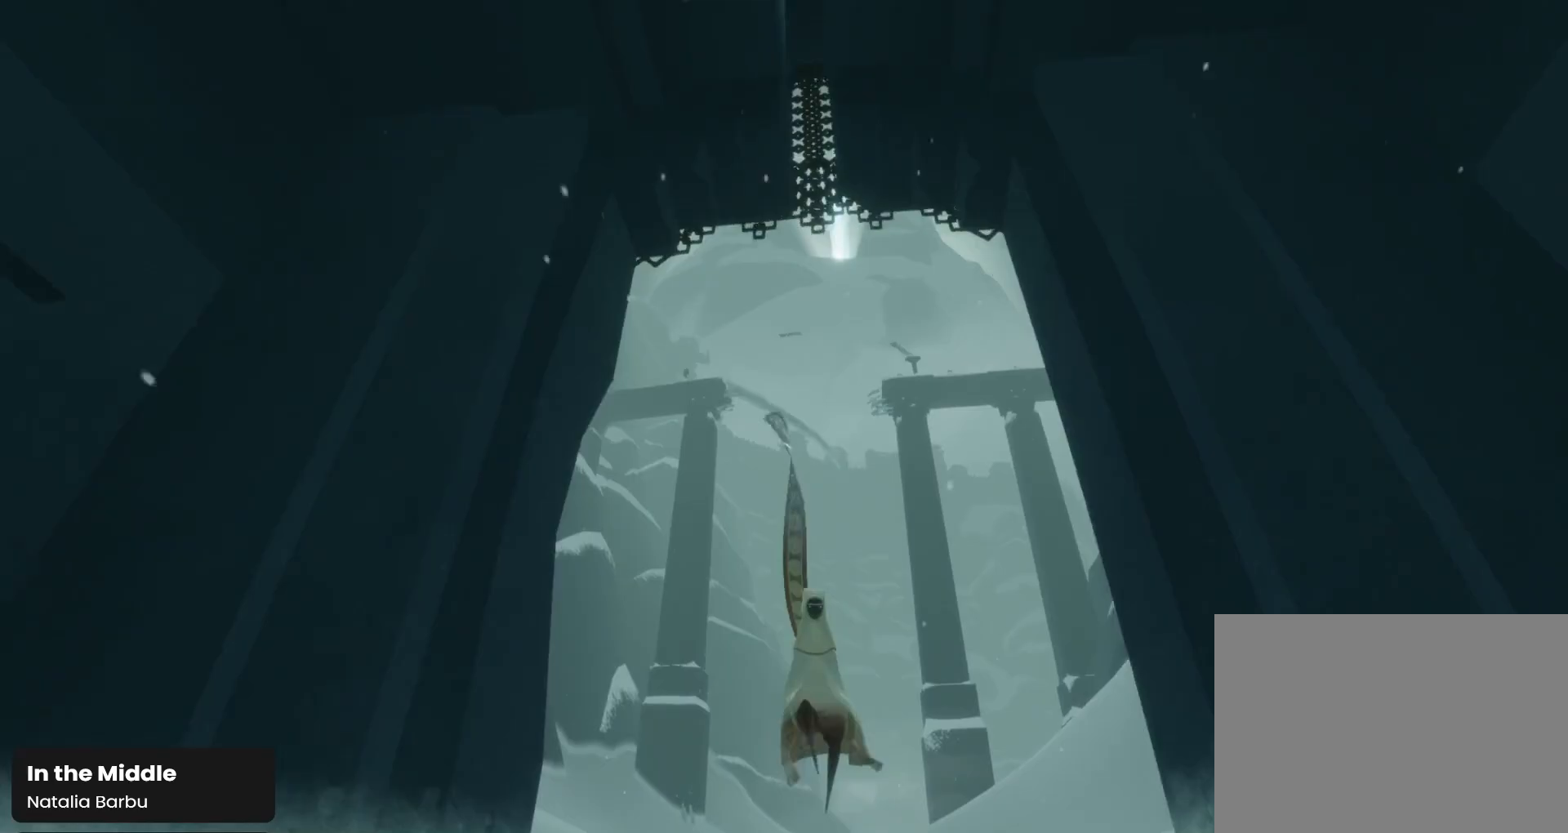
{"buttons": ["R1"], "left_stick": "down", "right_stick": "down-right", "events": [[133, "right_stick", "down"], [400, "R1", "down"], [400, "right_stick", "down-right"]]}
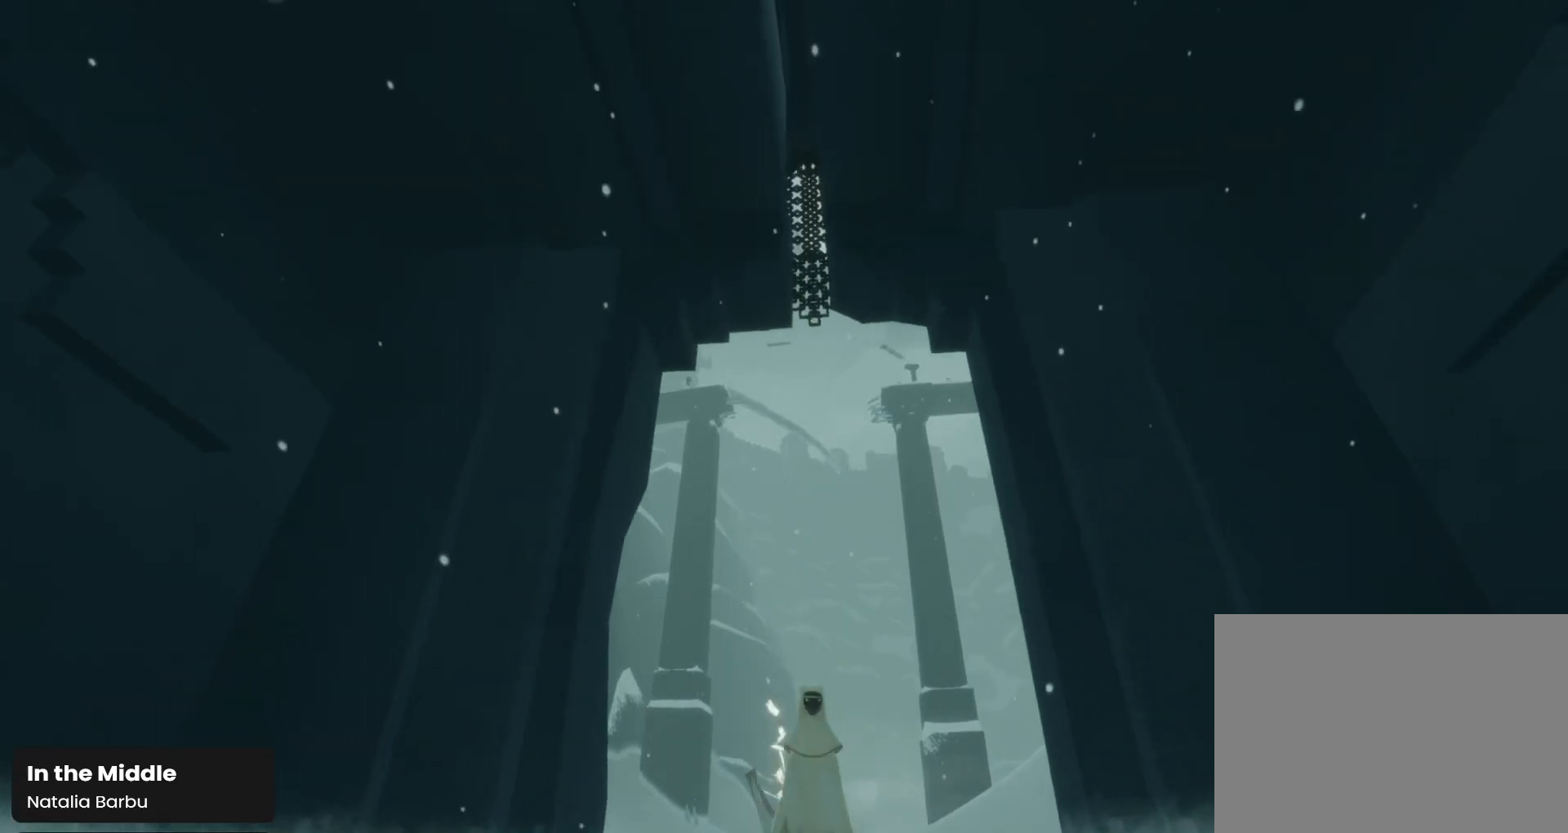
{"buttons": [], "left_stick": "down", "right_stick": "down", "events": [[267, "right_stick", "down"], [300, "R1", "up"]]}
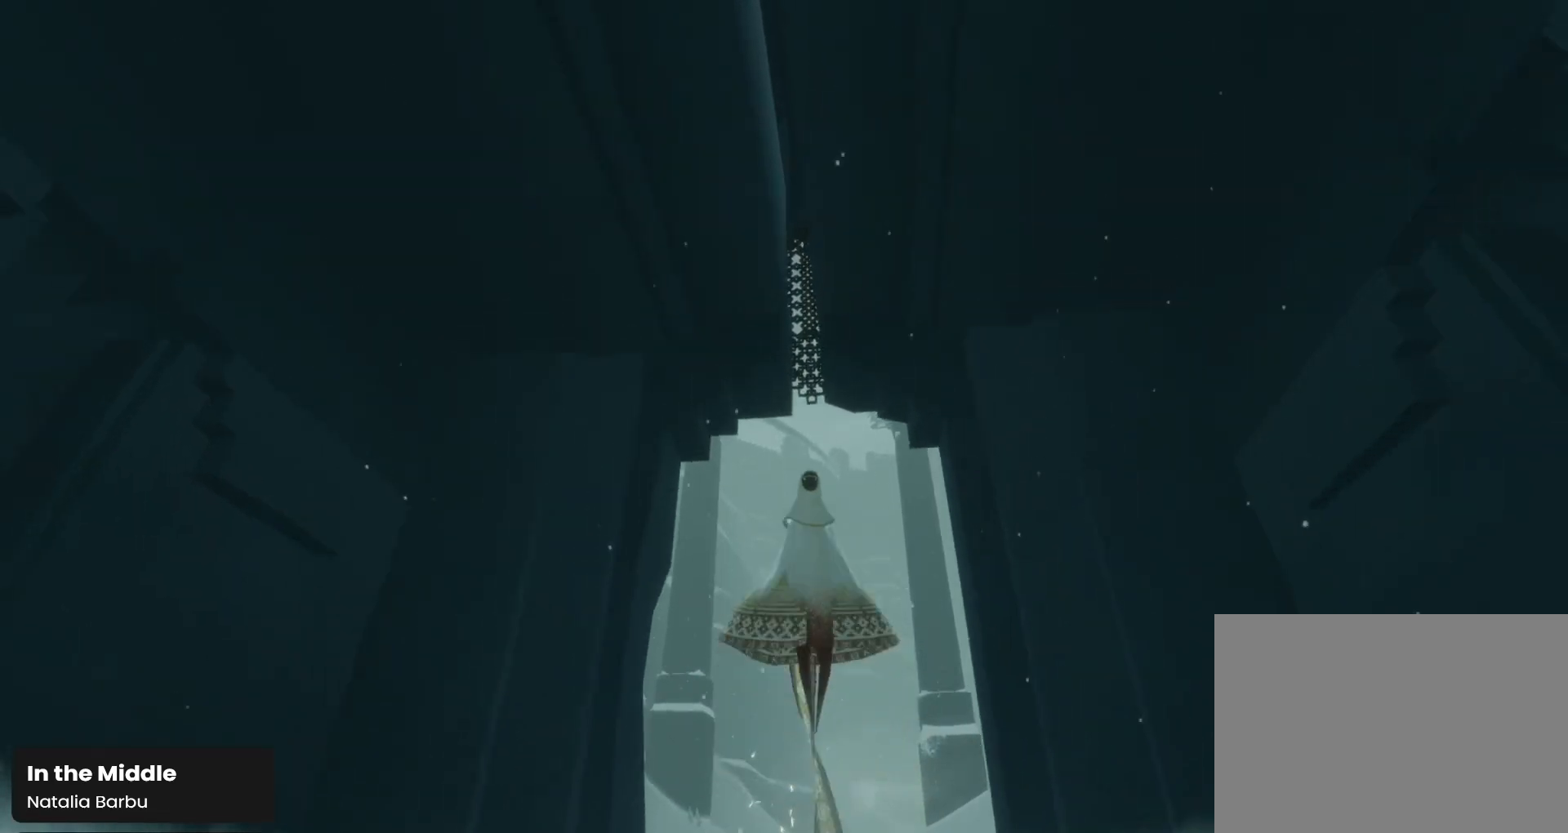
{"buttons": [], "left_stick": "down", "right_stick": "center", "events": [[233, "right_stick", "center"]]}
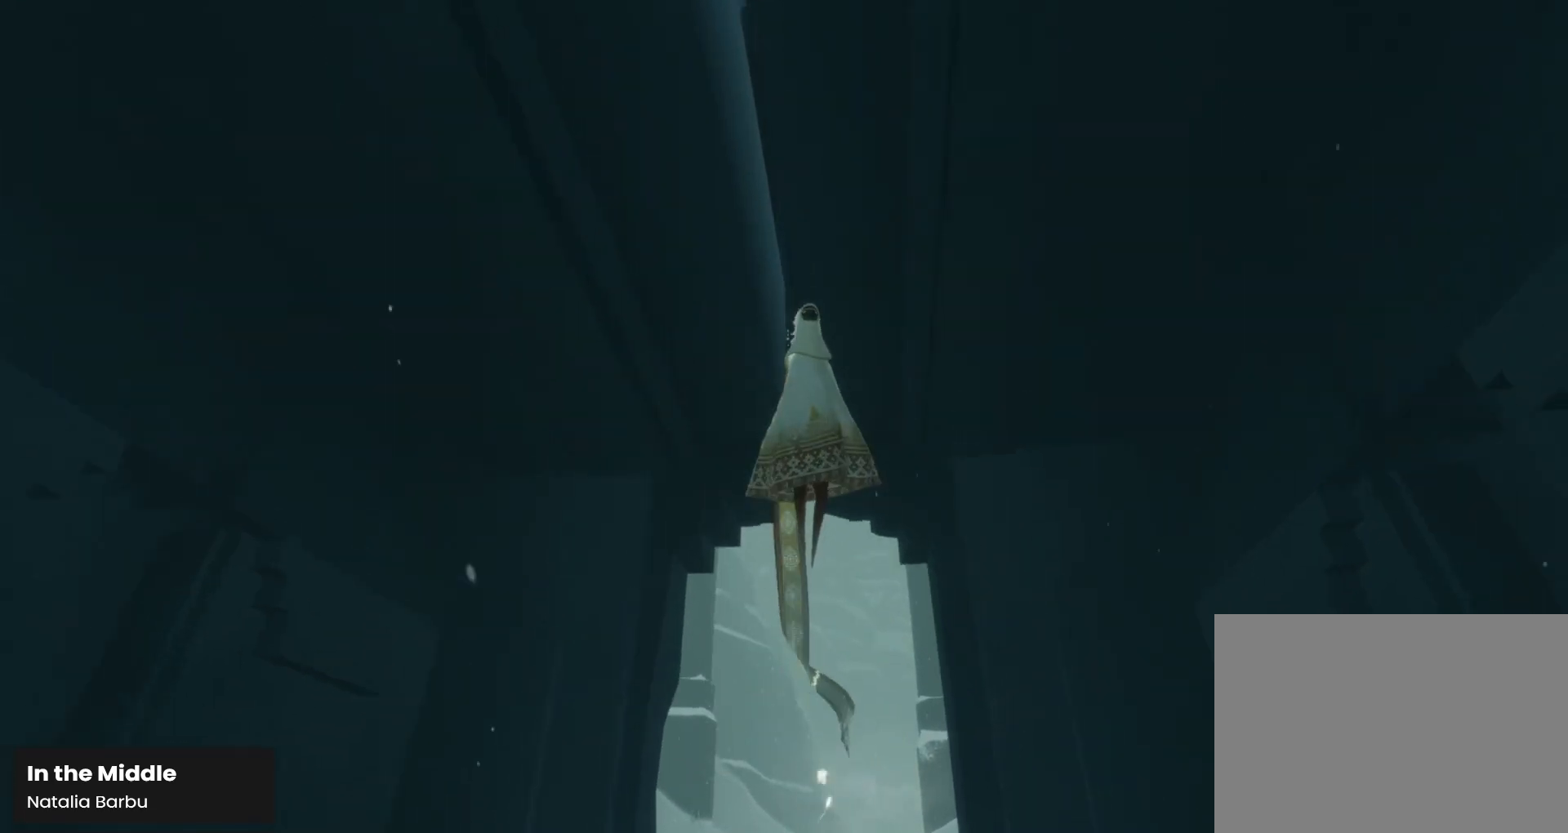
{"buttons": [], "left_stick": "down", "right_stick": "down-left", "events": [[167, "right_stick", "down-left"]]}
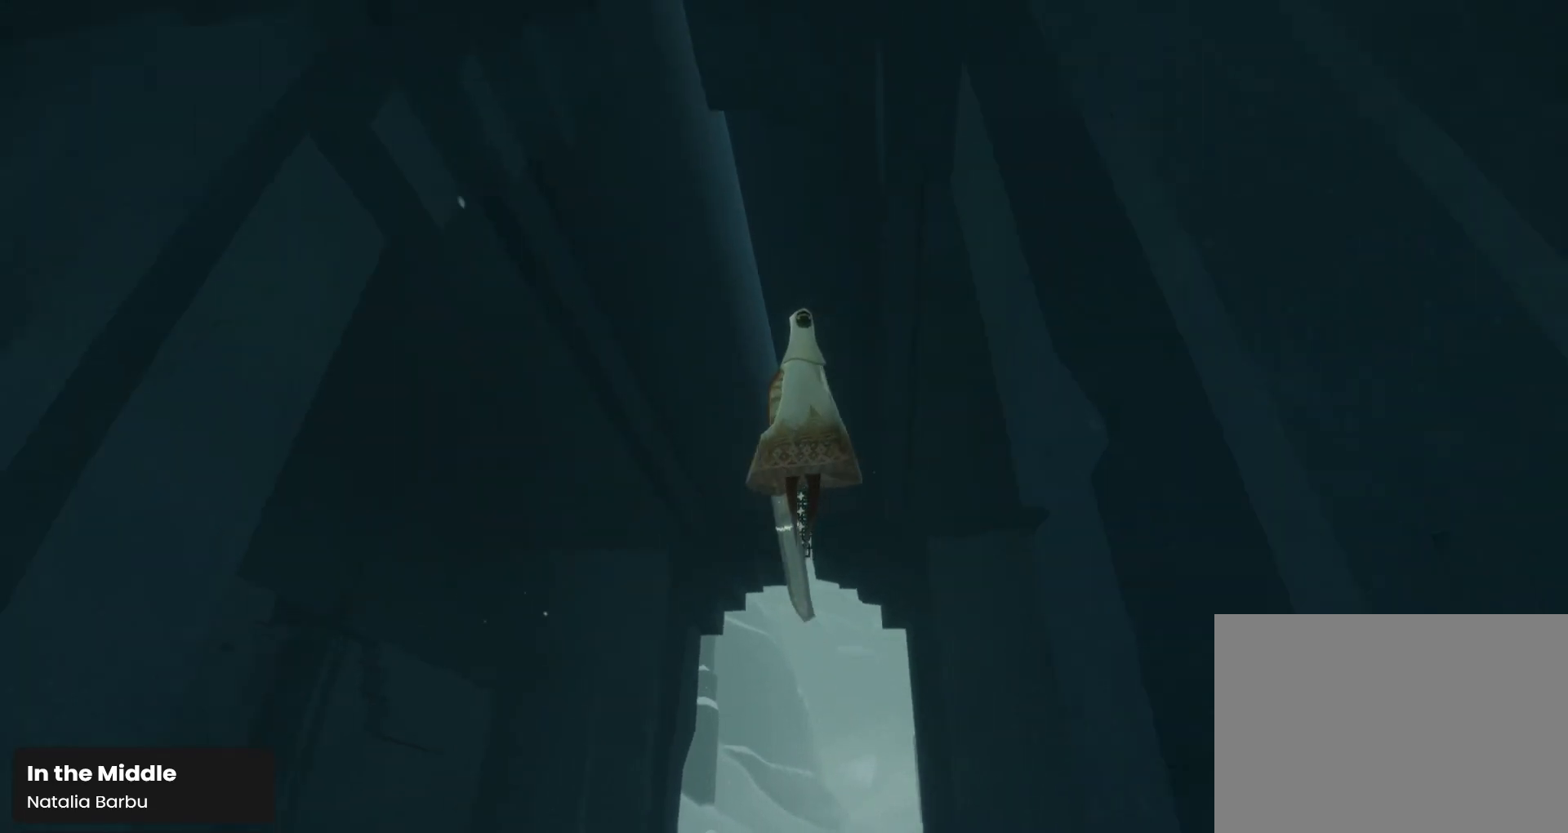
{"buttons": [], "left_stick": "down", "right_stick": "down-left", "events": []}
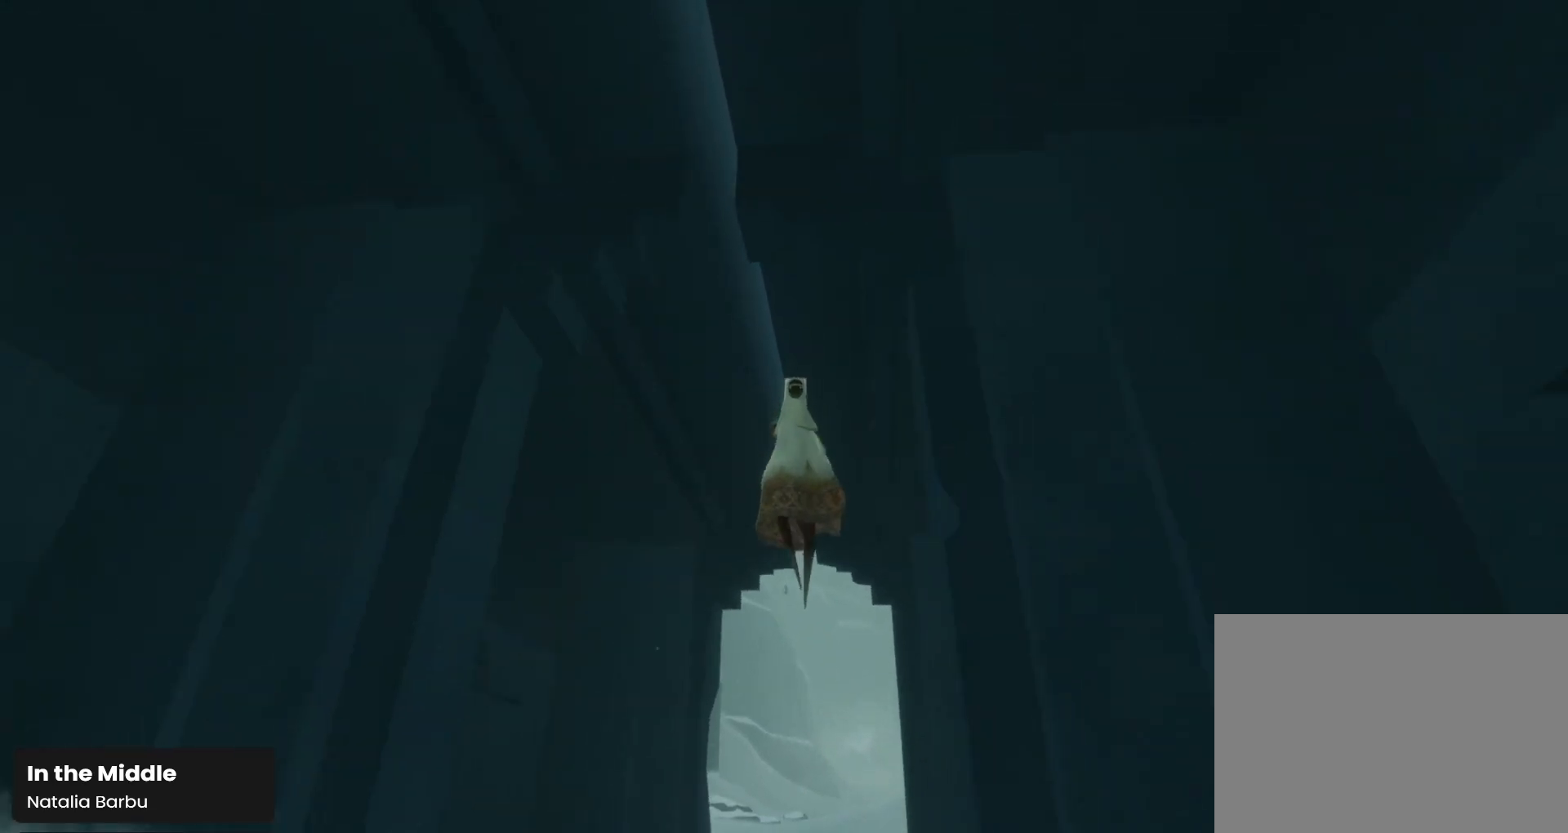
{"buttons": [], "left_stick": "down", "right_stick": "down-left", "events": []}
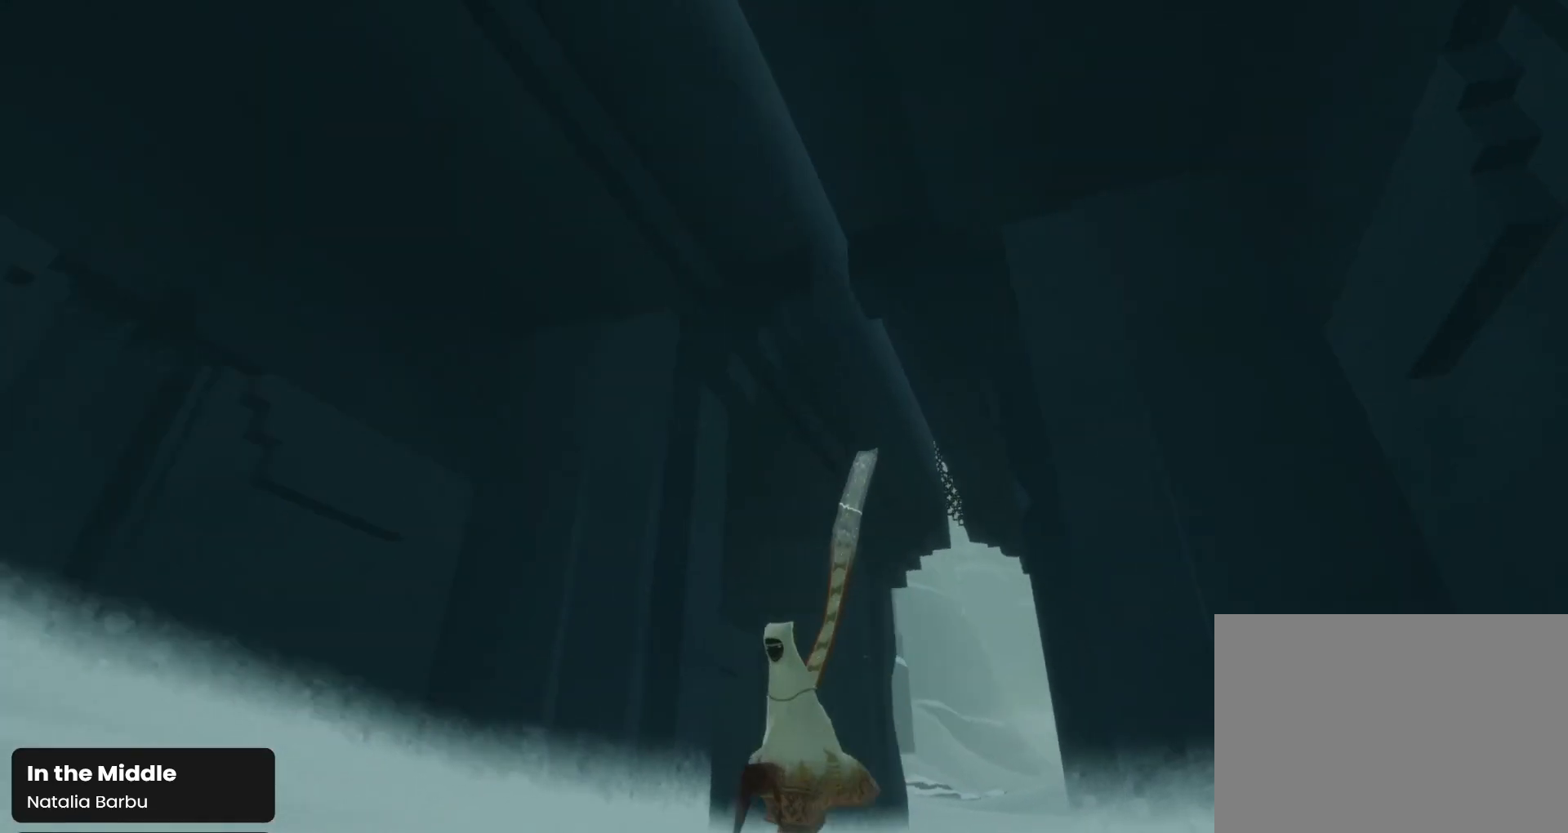
{"buttons": [], "left_stick": "up-right", "right_stick": "down", "events": [[33, "left_stick", "down-right"], [200, "left_stick", "right"], [467, "left_stick", "up-right"], [467, "right_stick", "down"]]}
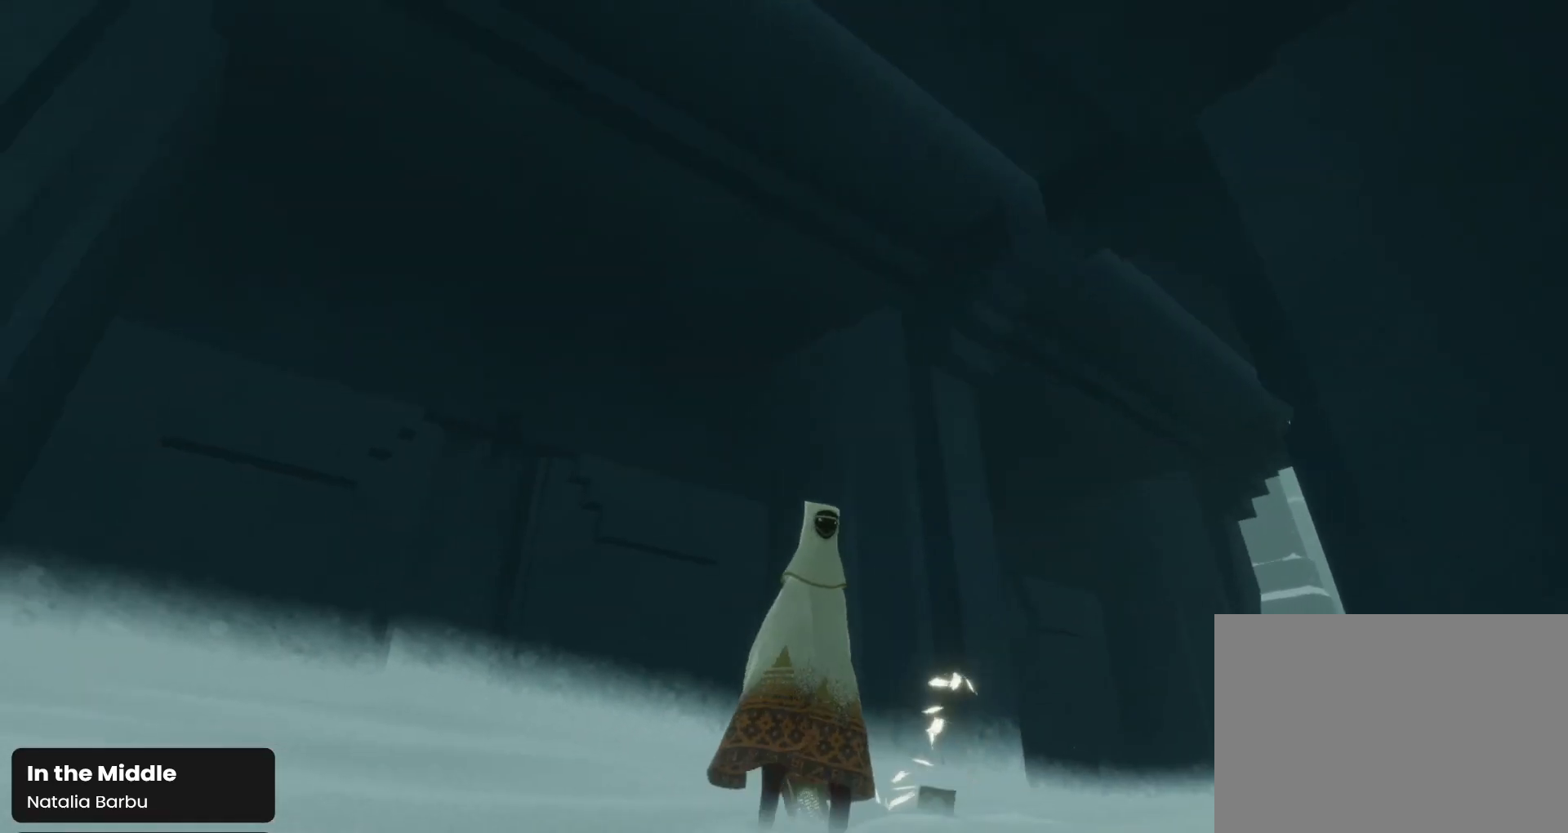
{"buttons": [], "left_stick": "up-right", "right_stick": "down", "events": []}
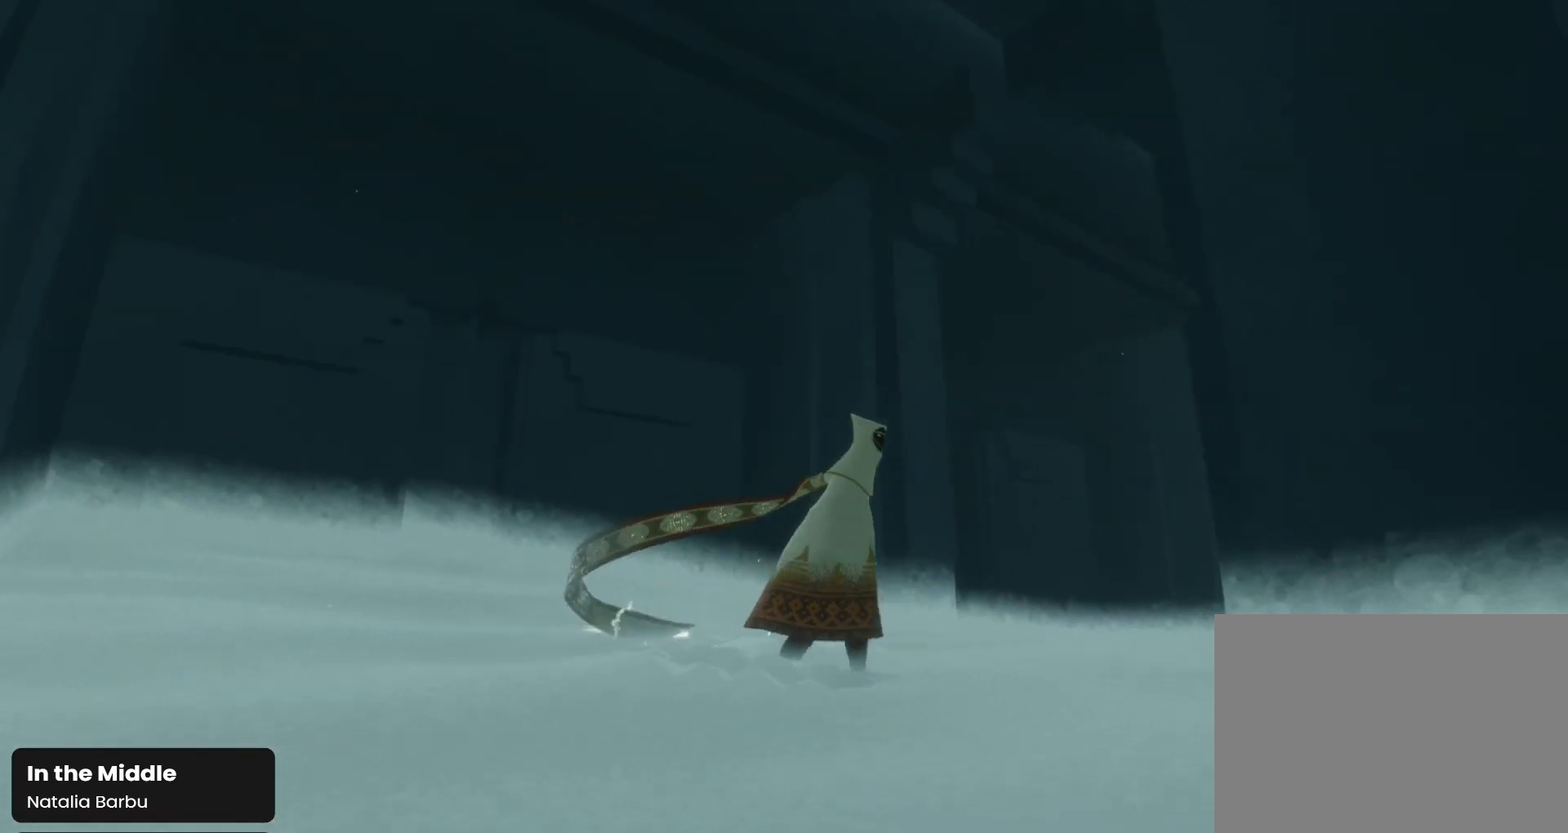
{"buttons": [], "left_stick": "up-right", "right_stick": "down-left", "events": [[233, "right_stick", "down-left"]]}
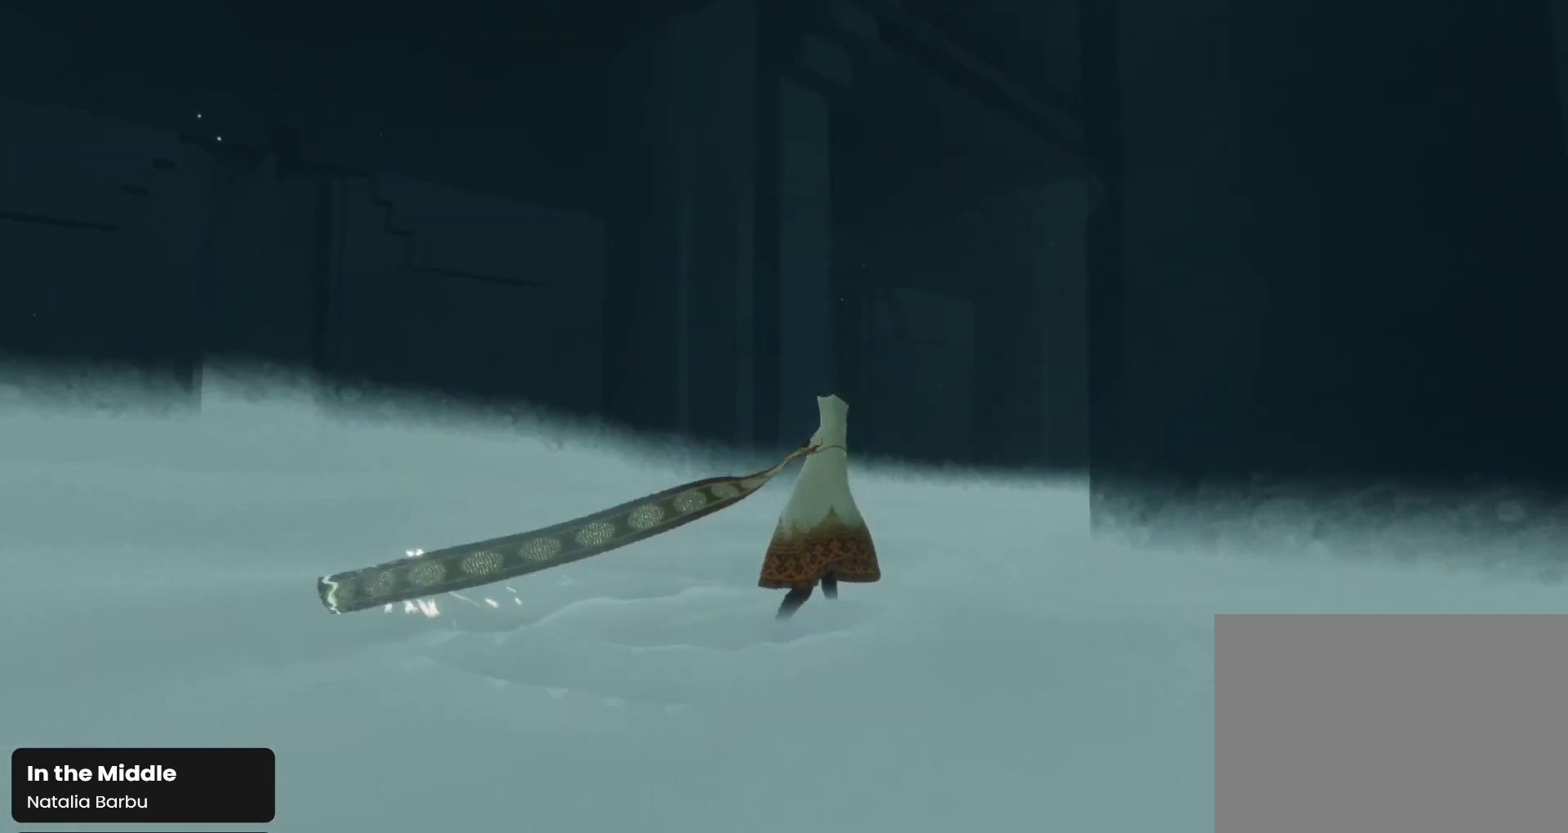
{"buttons": [], "left_stick": "up-right", "right_stick": "down-left", "events": []}
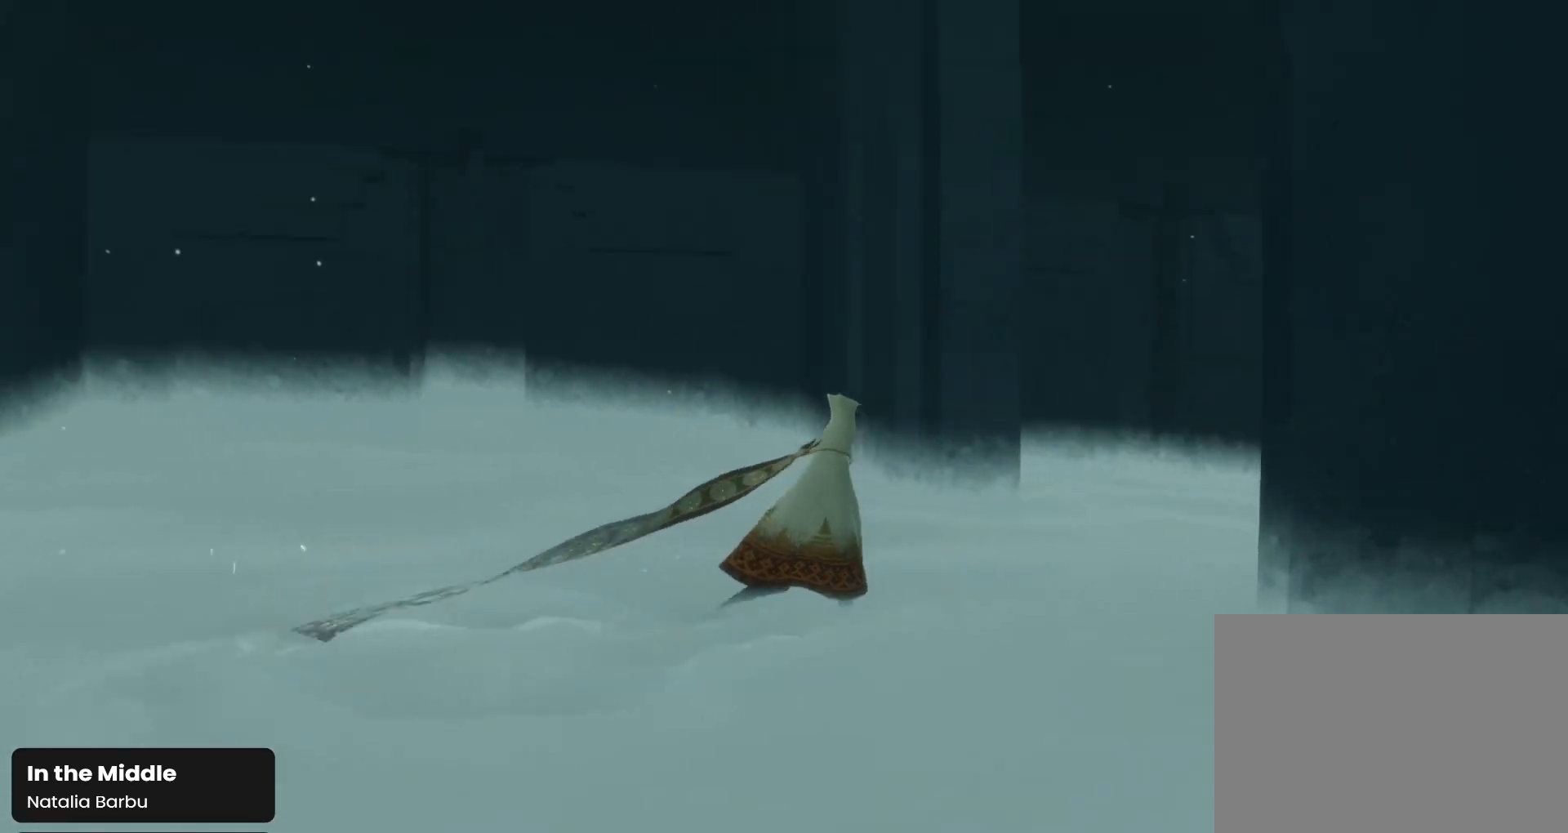
{"buttons": [], "left_stick": "up-right", "right_stick": "down", "events": [[500, "right_stick", "down"]]}
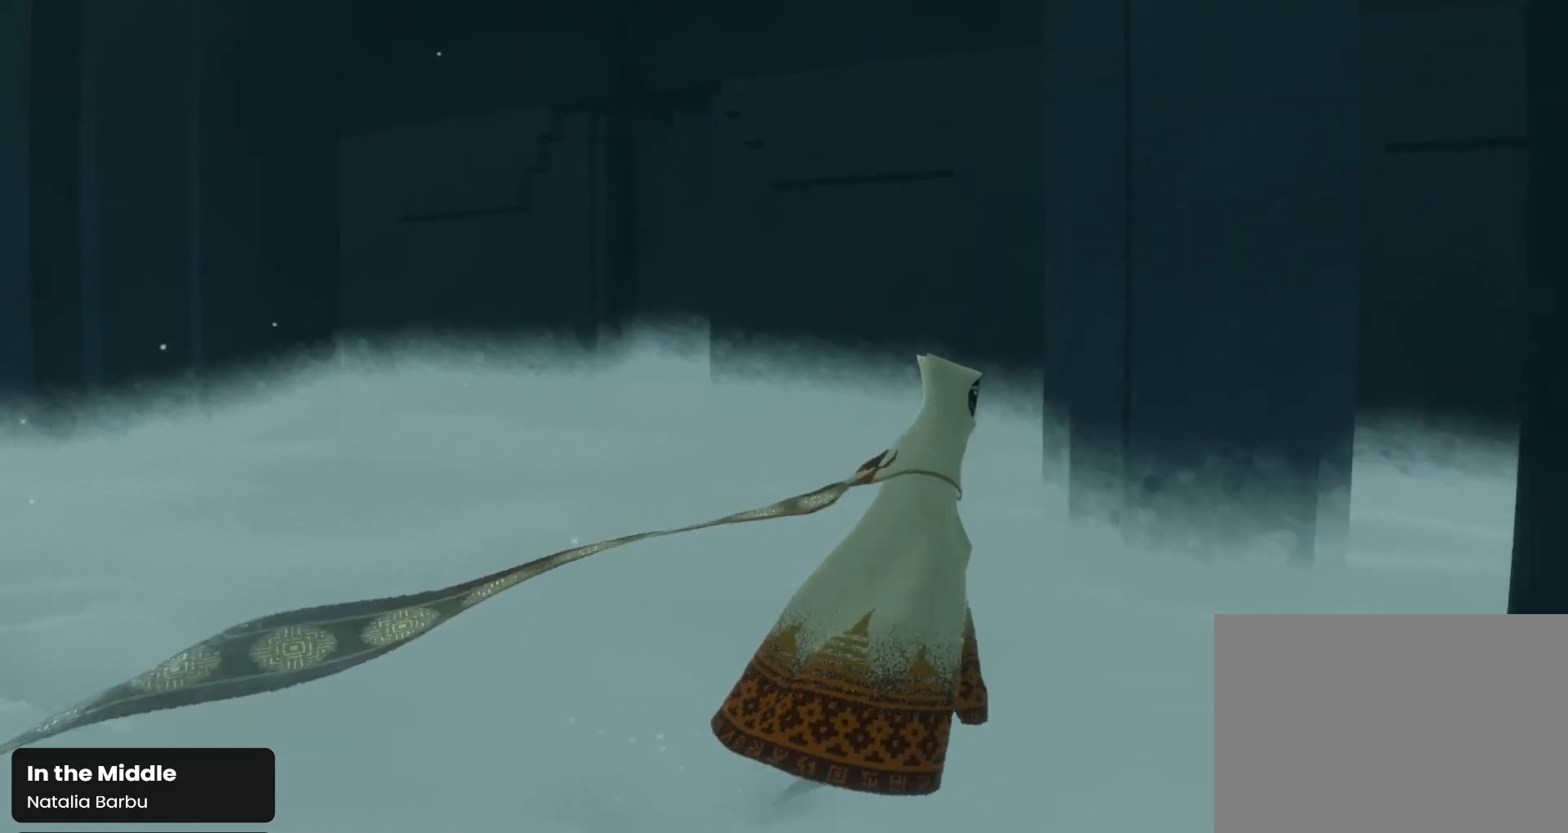
{"buttons": [], "left_stick": "down-right", "right_stick": "center", "events": [[133, "left_stick", "right"], [200, "right_stick", "down-left"], [333, "left_stick", "down-right"], [333, "right_stick", "center"]]}
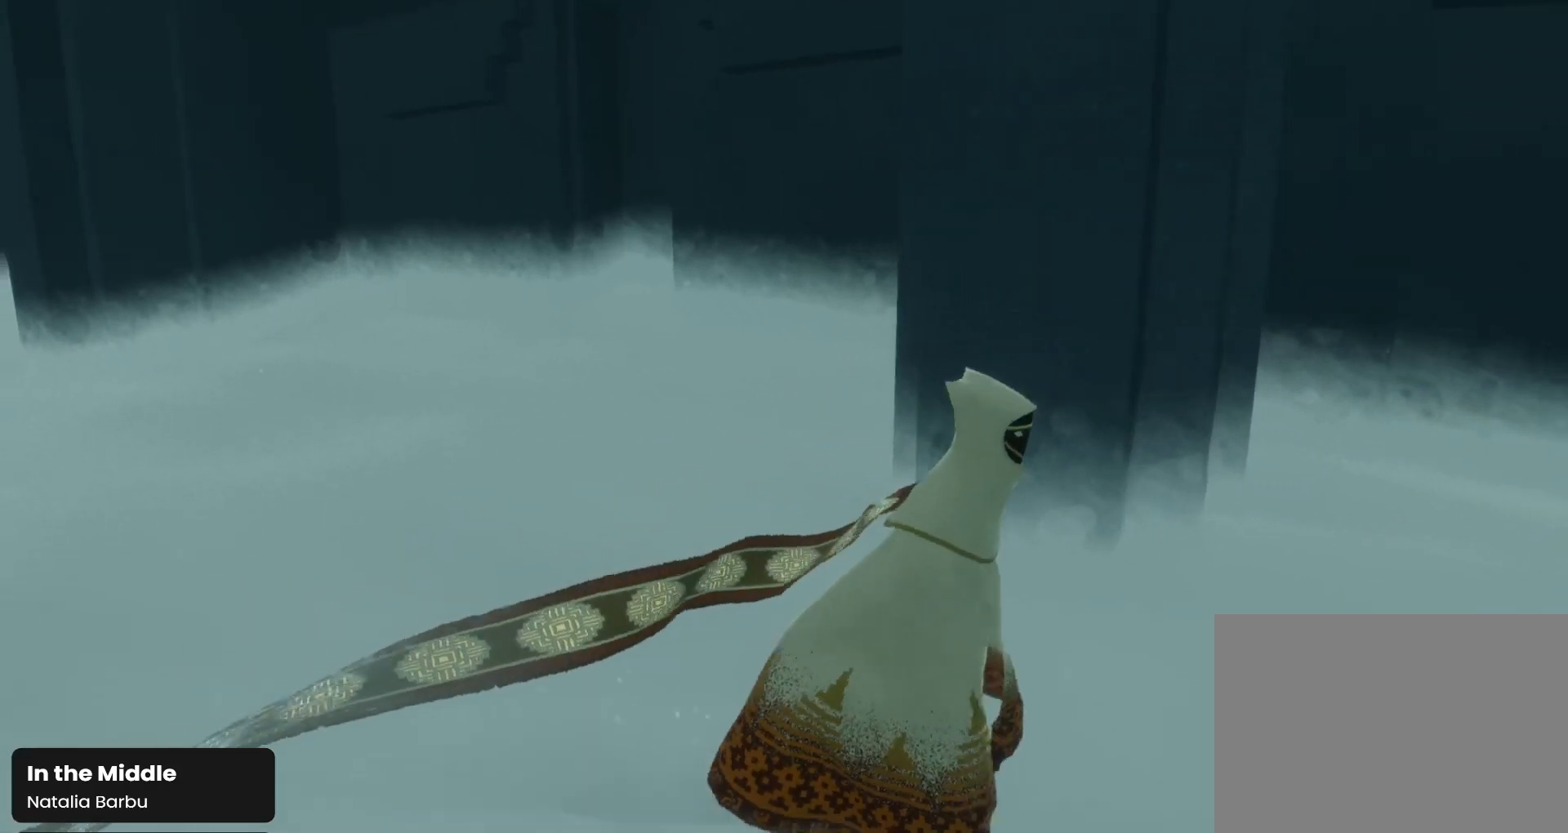
{"buttons": [], "left_stick": "down", "right_stick": "down-right", "events": [[33, "right_stick", "down"], [100, "left_stick", "down"], [433, "right_stick", "down-right"]]}
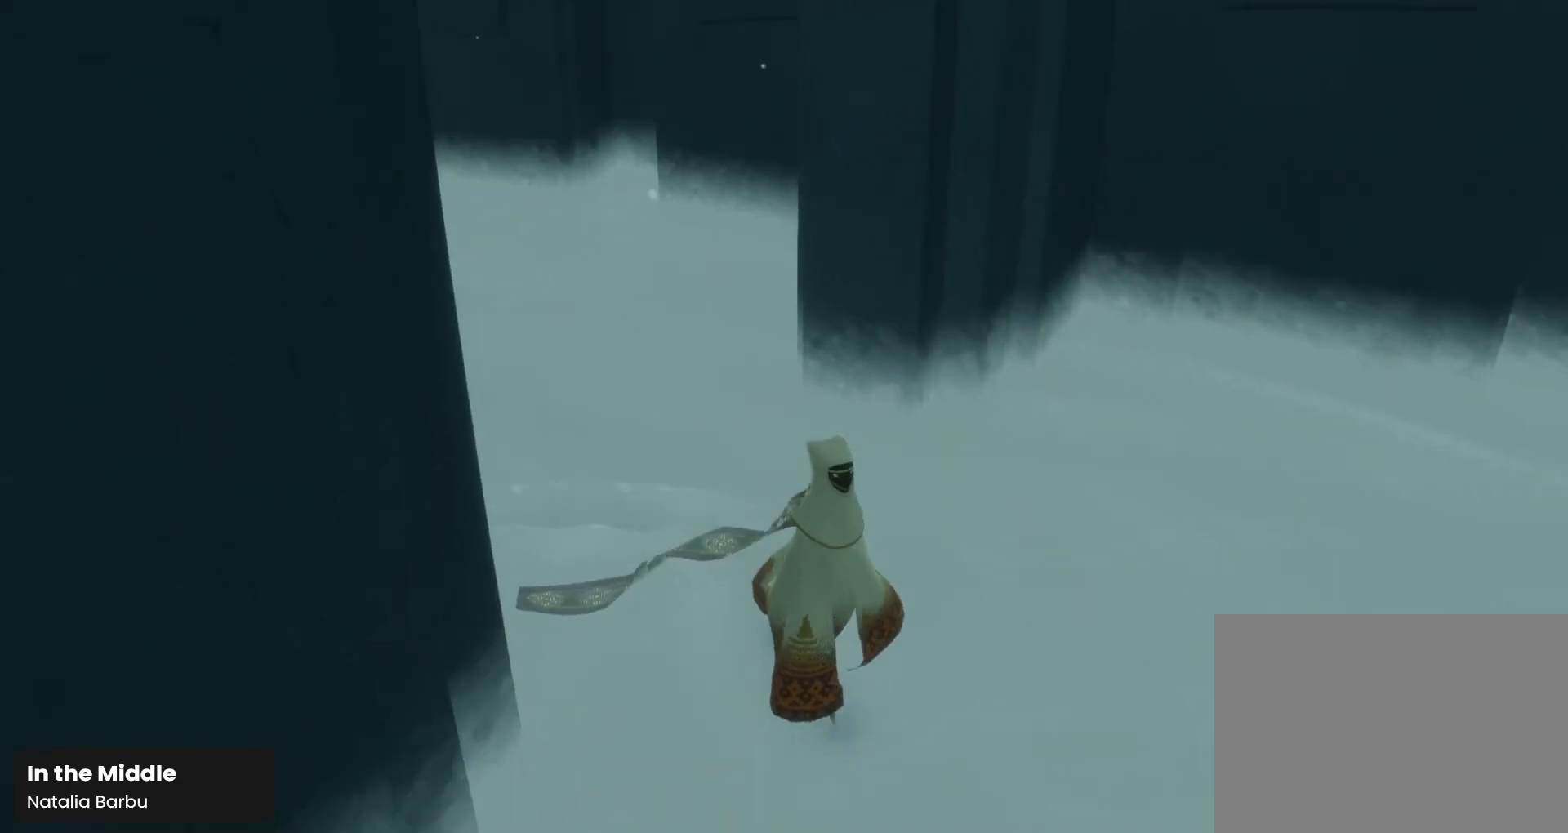
{"buttons": [], "left_stick": "down-right", "right_stick": "down-right", "events": [[467, "left_stick", "down-right"]]}
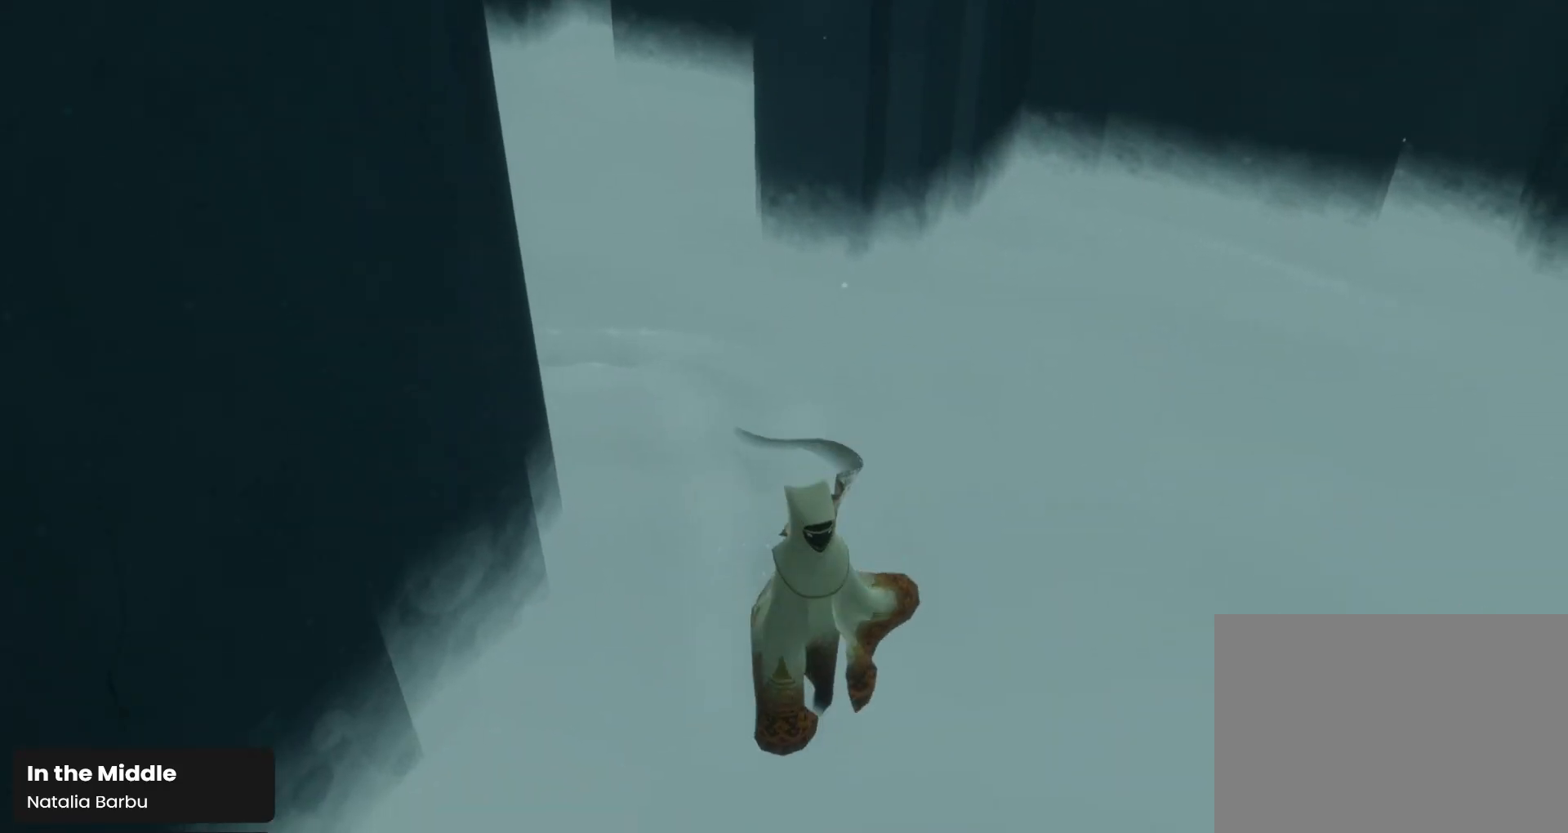
{"buttons": [], "left_stick": "up", "right_stick": "down-right", "events": [[67, "R1", "down"], [167, "left_stick", "right"], [267, "left_stick", "up-right"], [367, "left_stick", "up"], [433, "R1", "up"]]}
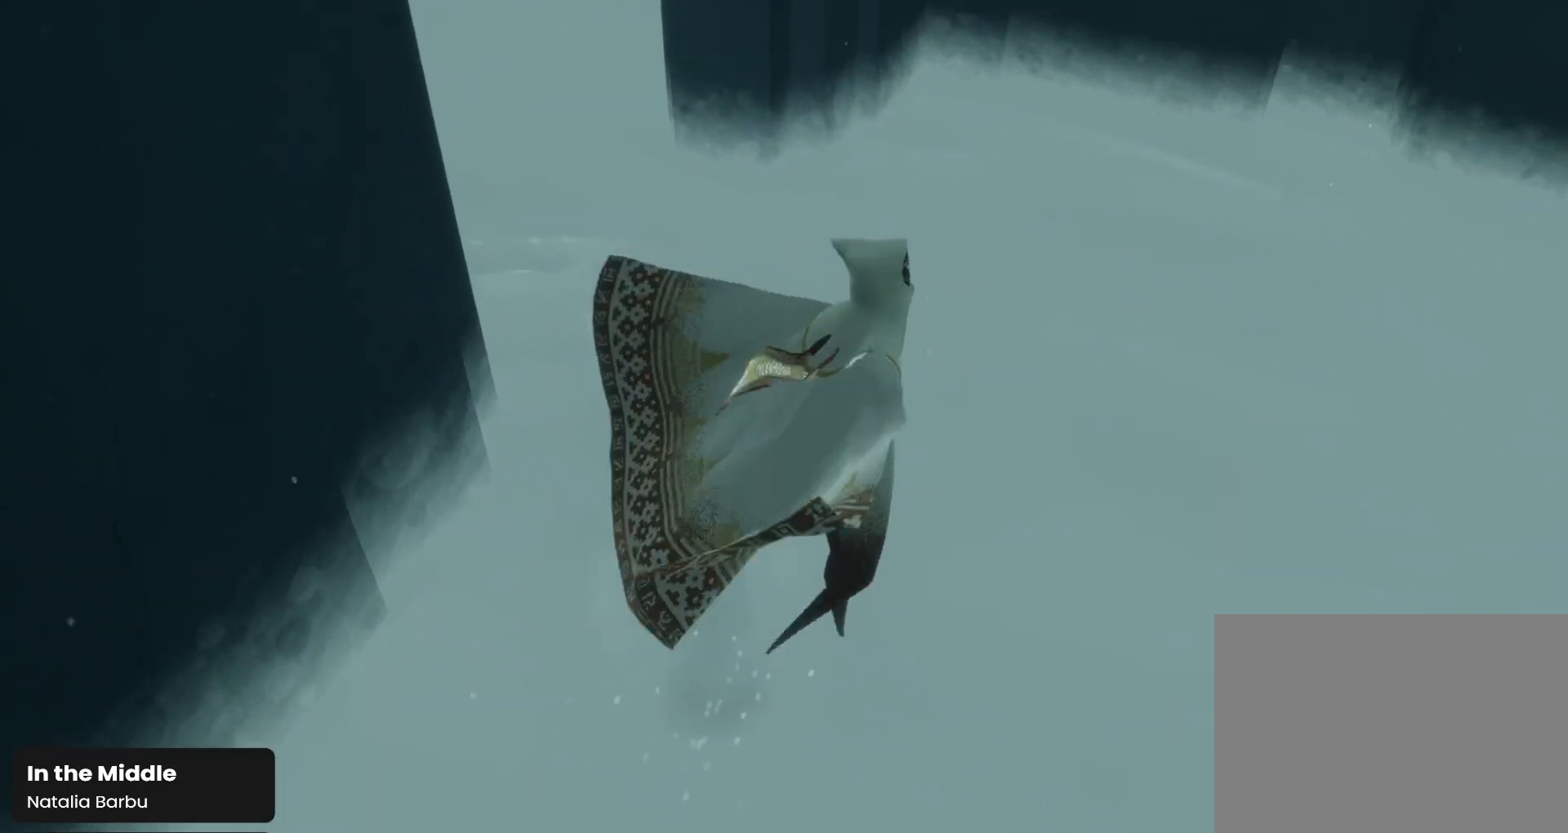
{"buttons": [], "left_stick": "up", "right_stick": "down", "events": [[433, "right_stick", "down"]]}
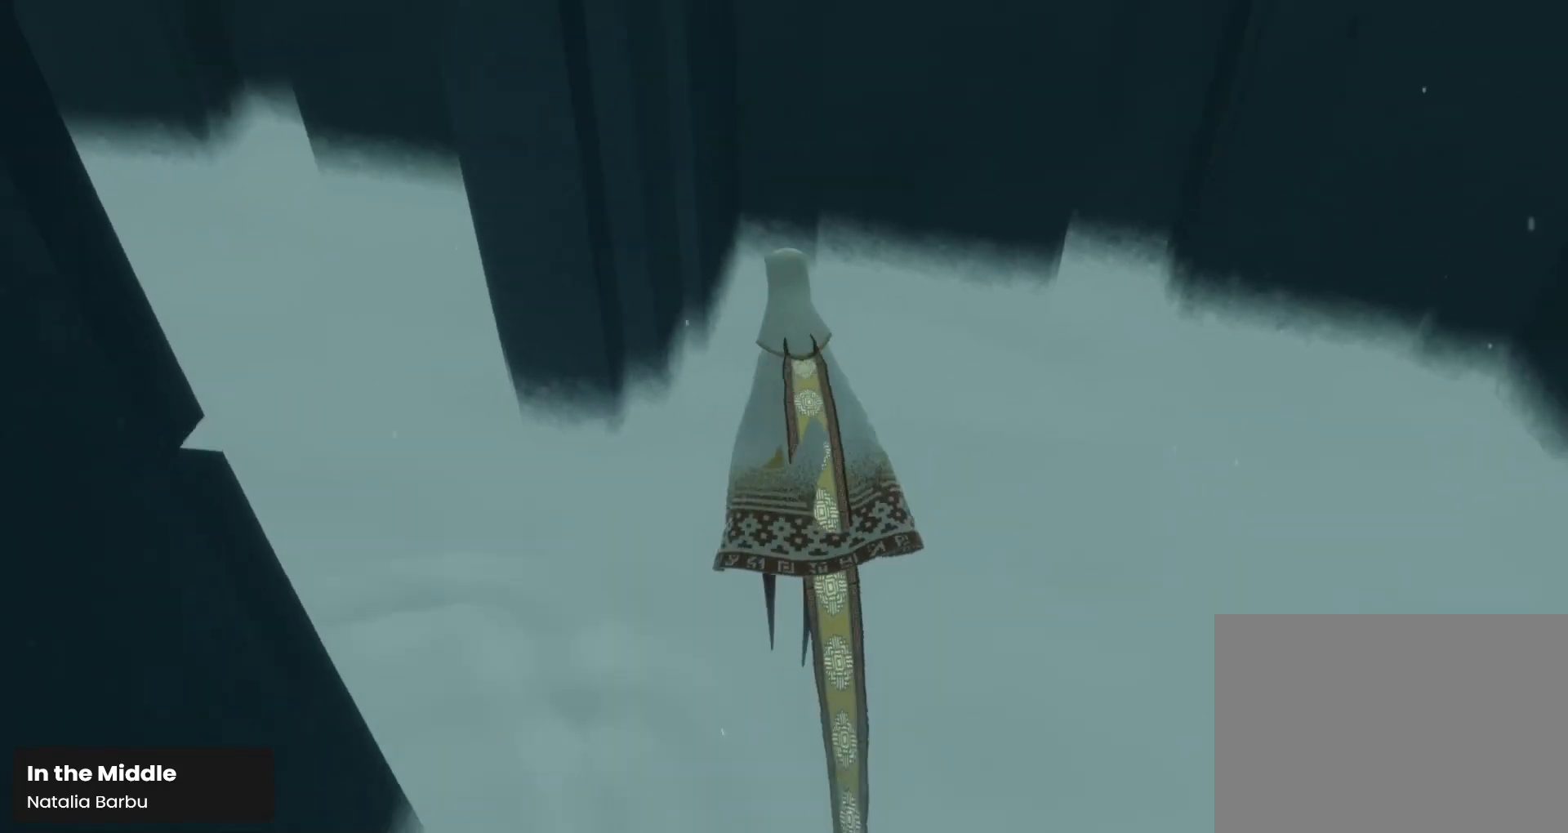
{"buttons": [], "left_stick": "up", "right_stick": "down-right", "events": [[133, "right_stick", "down-right"]]}